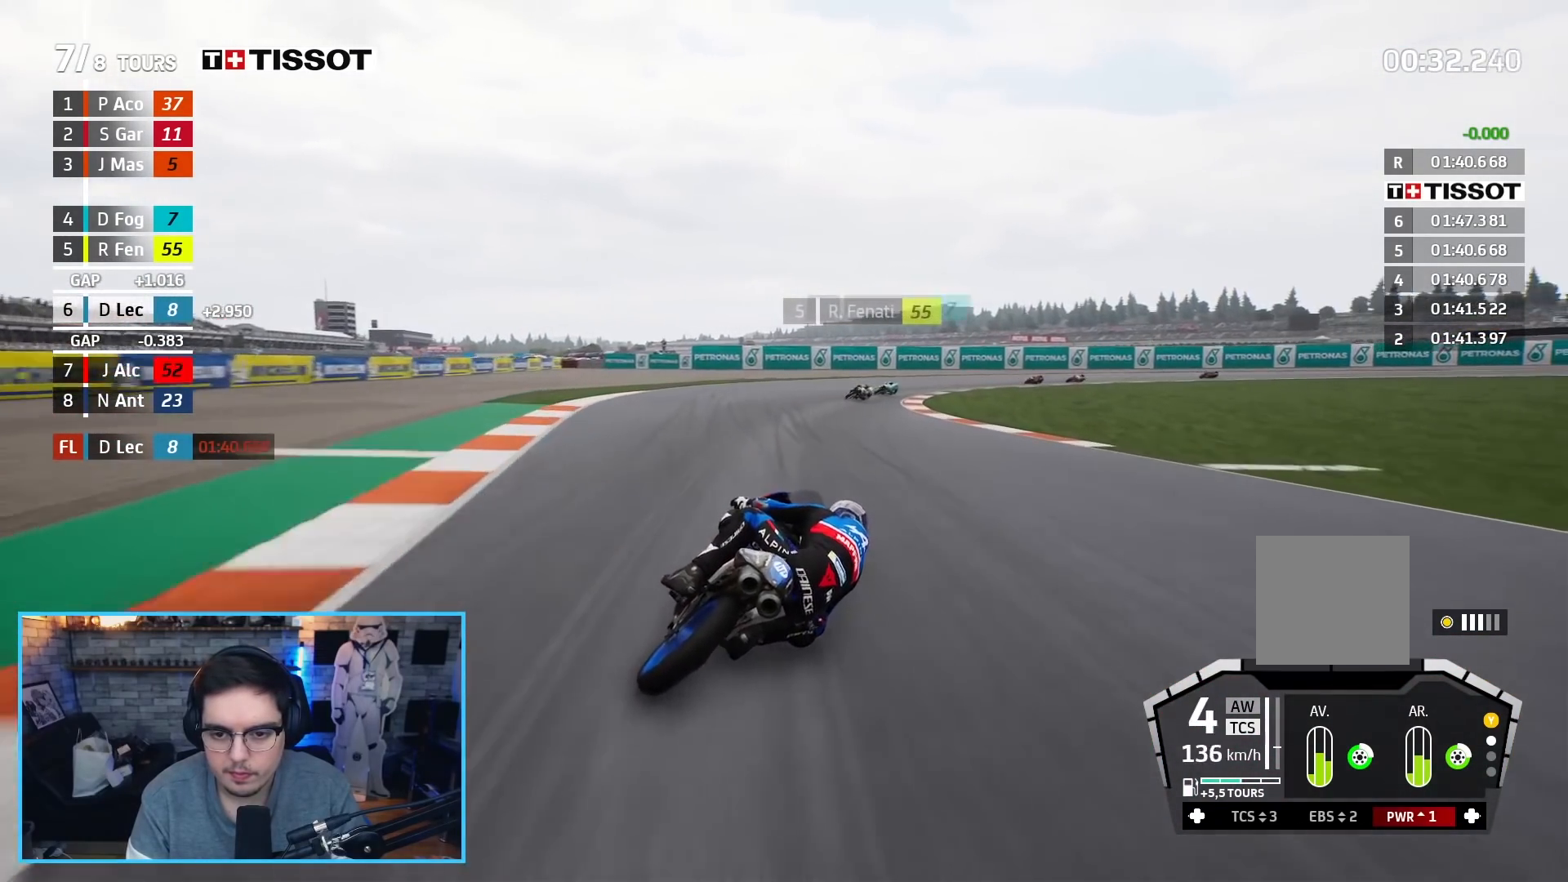
Gameplay with a controller (Xbox layout); each line is a JSON object with the inputs held at the frame after it. "events" lists button and stick changes between this image and that frame as [ms after this image, input, new state], when the widget could be followed in between.
{"buttons": ["A", "L2", "L3"], "left_stick": "up-right", "right_stick": "center", "events": [[283, "L2", "down"], [383, "A", "down"], [383, "X", "down"], [417, "L3", "down"], [467, "R2", "up"], [483, "X", "up"]]}
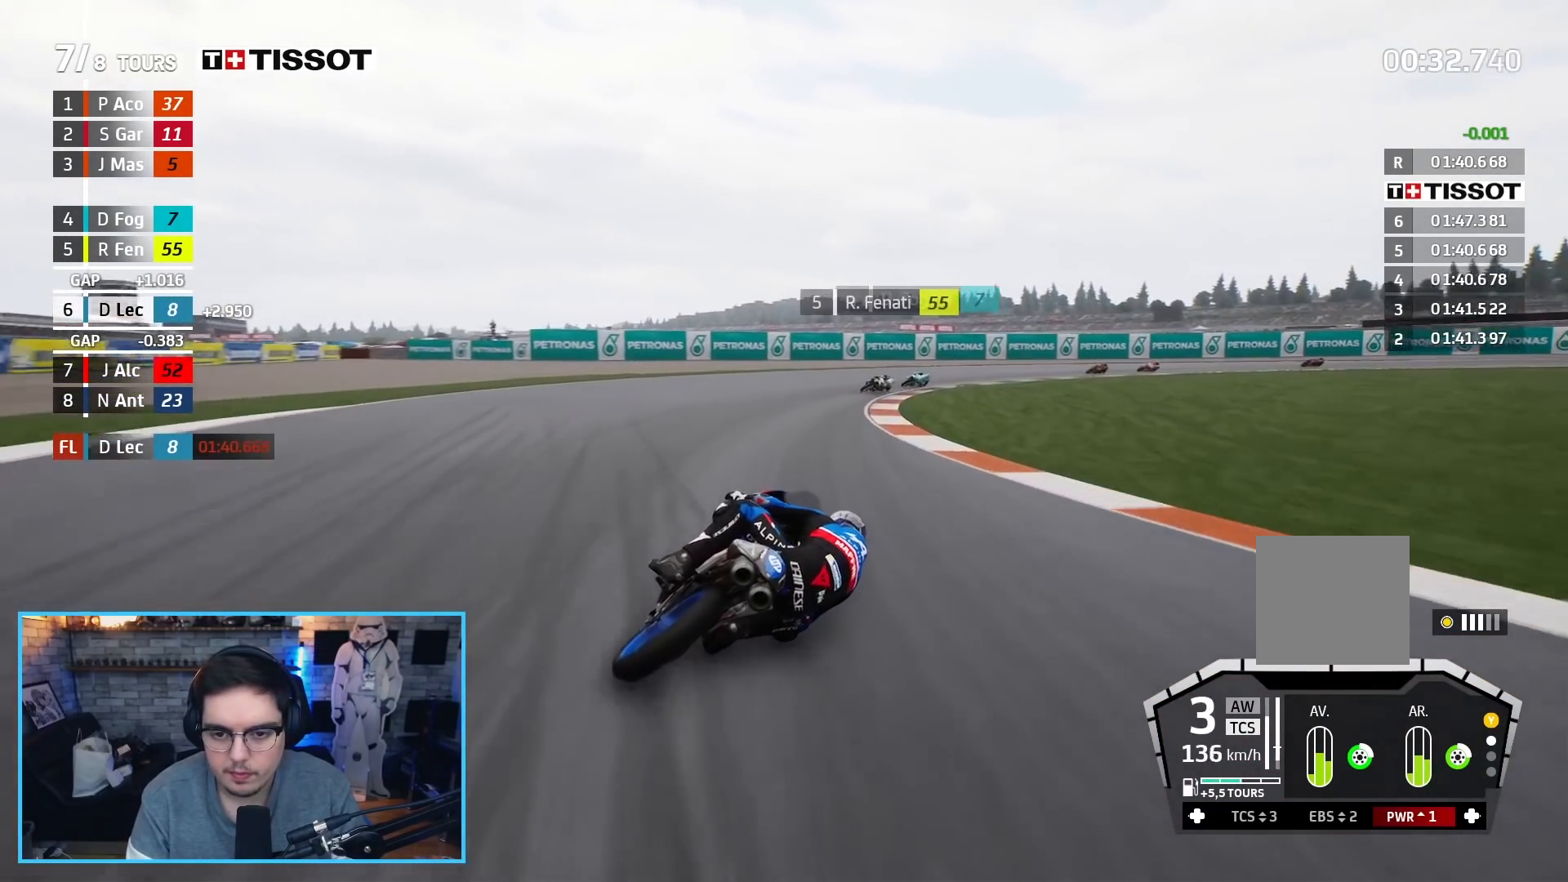
{"buttons": ["A", "L2", "L3"], "left_stick": "up-right", "right_stick": "center", "events": [[33, "A", "up"], [117, "A", "down"], [250, "A", "up"], [300, "A", "down"], [433, "A", "up"], [483, "A", "down"]]}
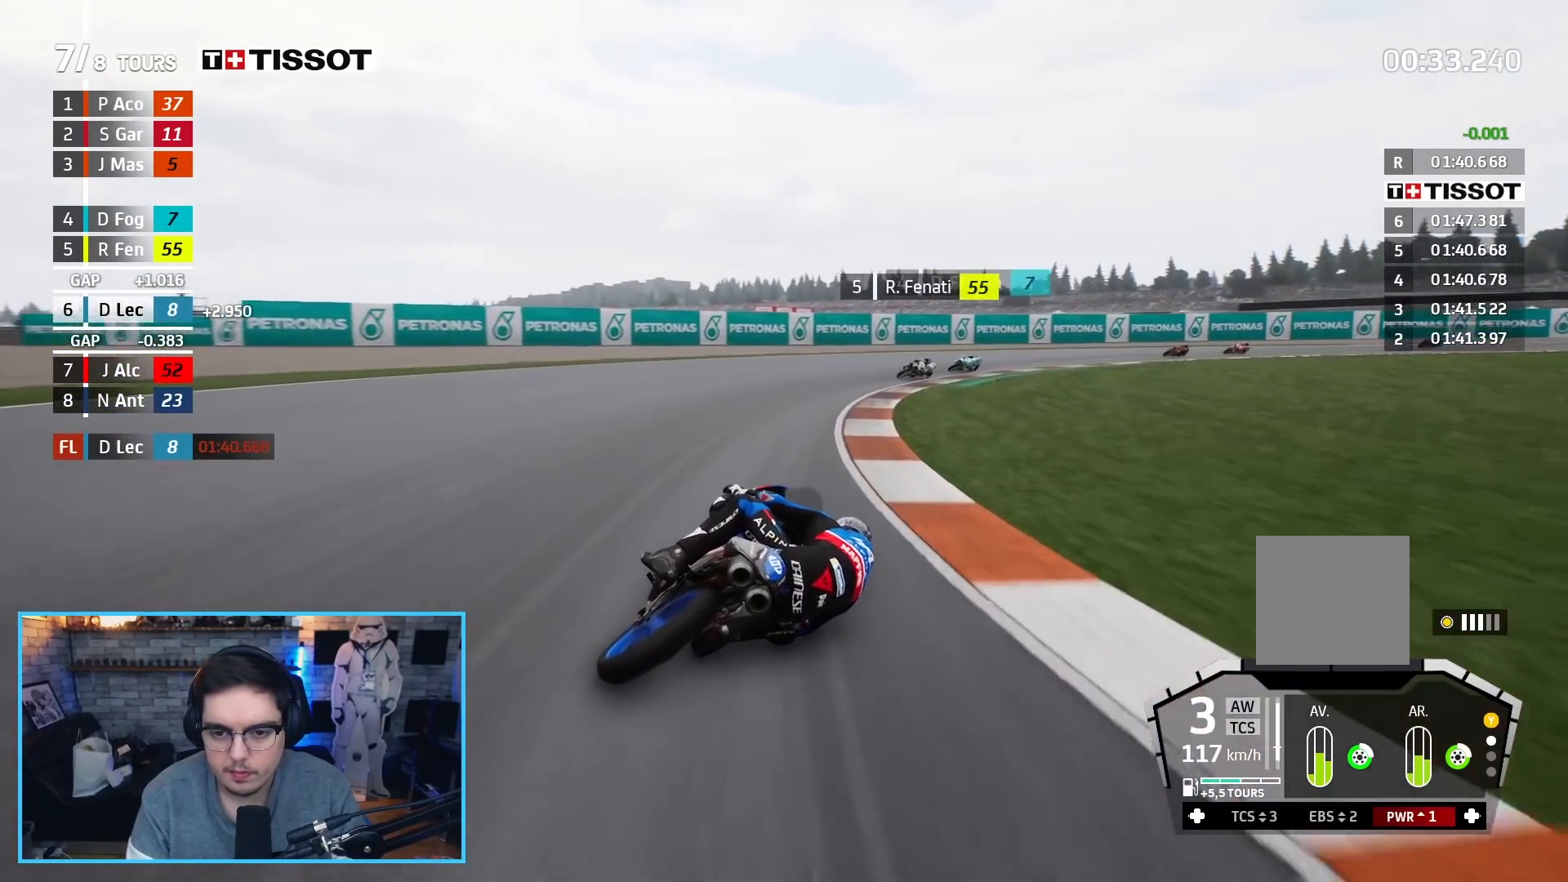
{"buttons": ["L2", "L3"], "left_stick": "up-right", "right_stick": "center", "events": [[167, "X", "down"], [267, "A", "up"], [267, "X", "up"], [367, "A", "down"], [483, "A", "up"]]}
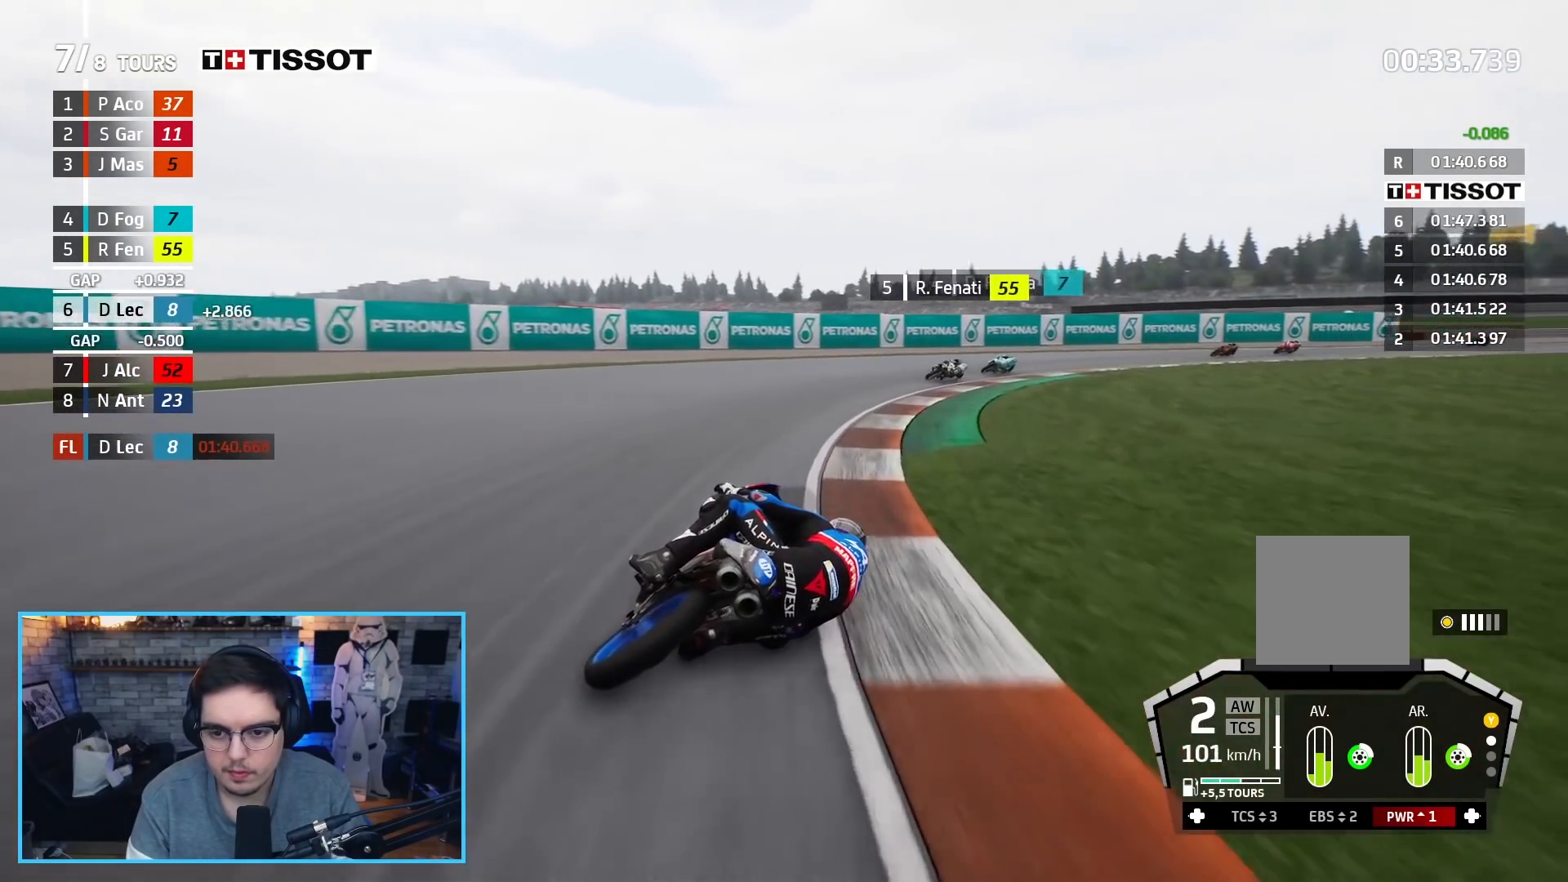
{"buttons": ["R2"], "left_stick": "up-right", "right_stick": "center", "events": [[33, "A", "down"], [150, "A", "up"], [317, "L2", "up"], [383, "R2", "down"], [450, "L3", "up"]]}
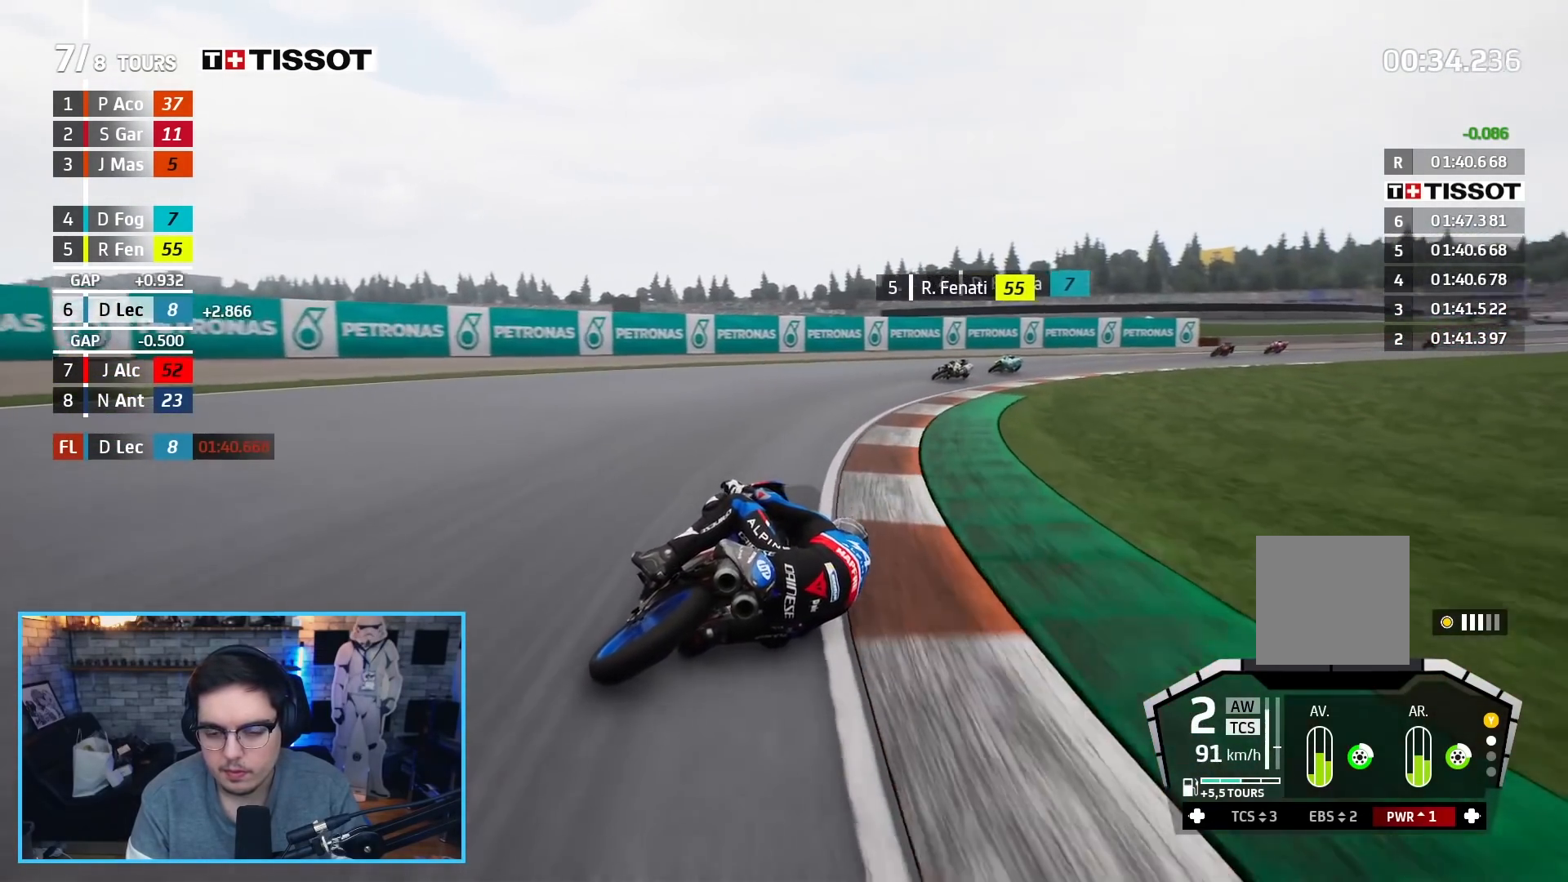
{"buttons": ["R2"], "left_stick": "up-right", "right_stick": "center", "events": []}
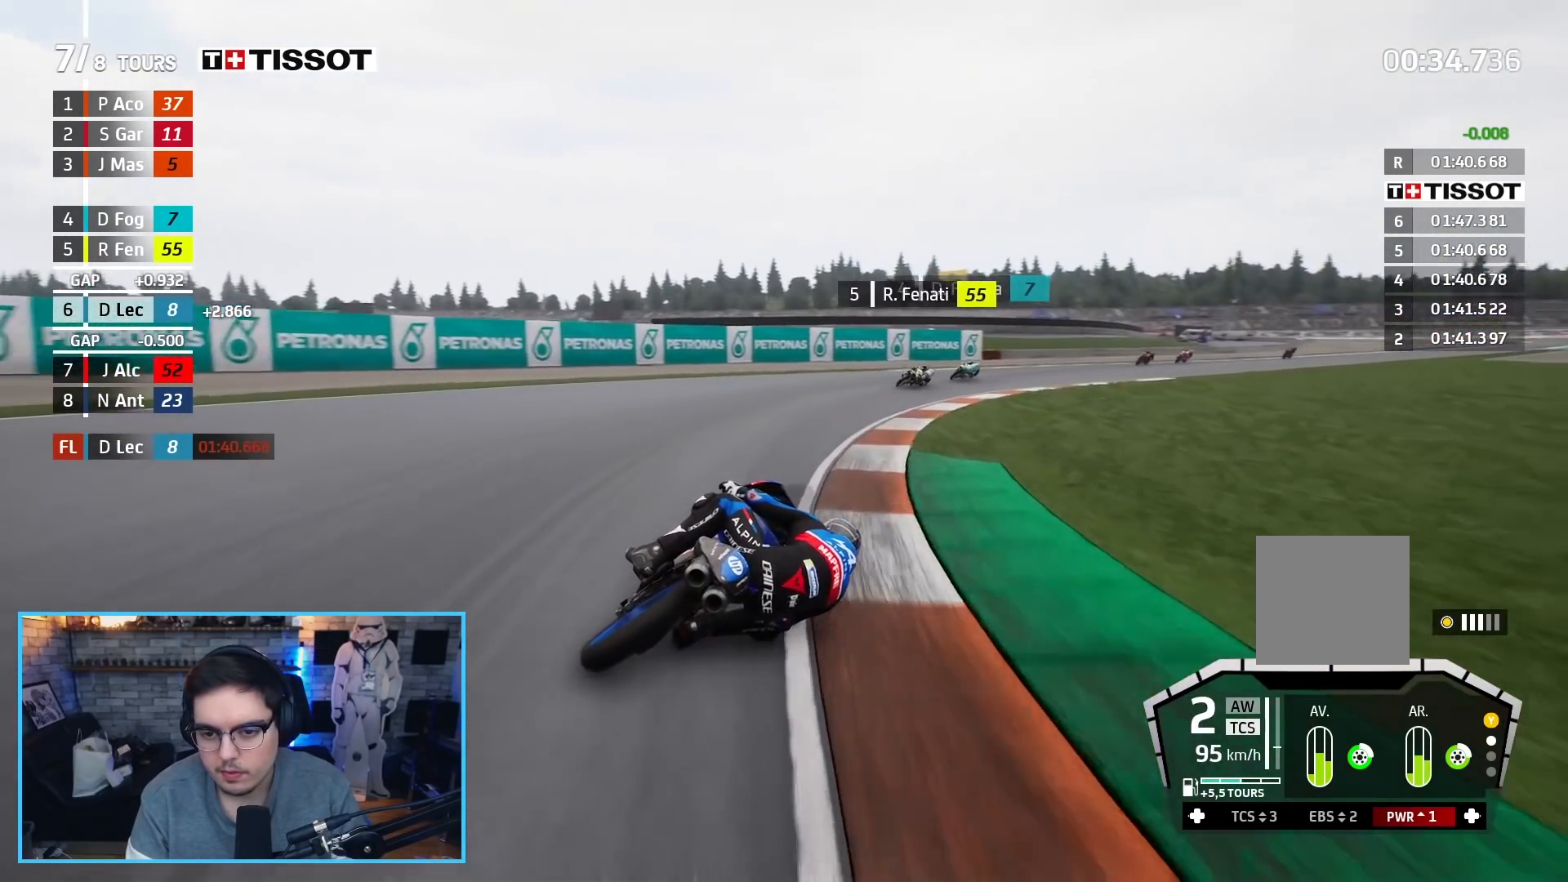
{"buttons": ["R2"], "left_stick": "up-right", "right_stick": "center", "events": []}
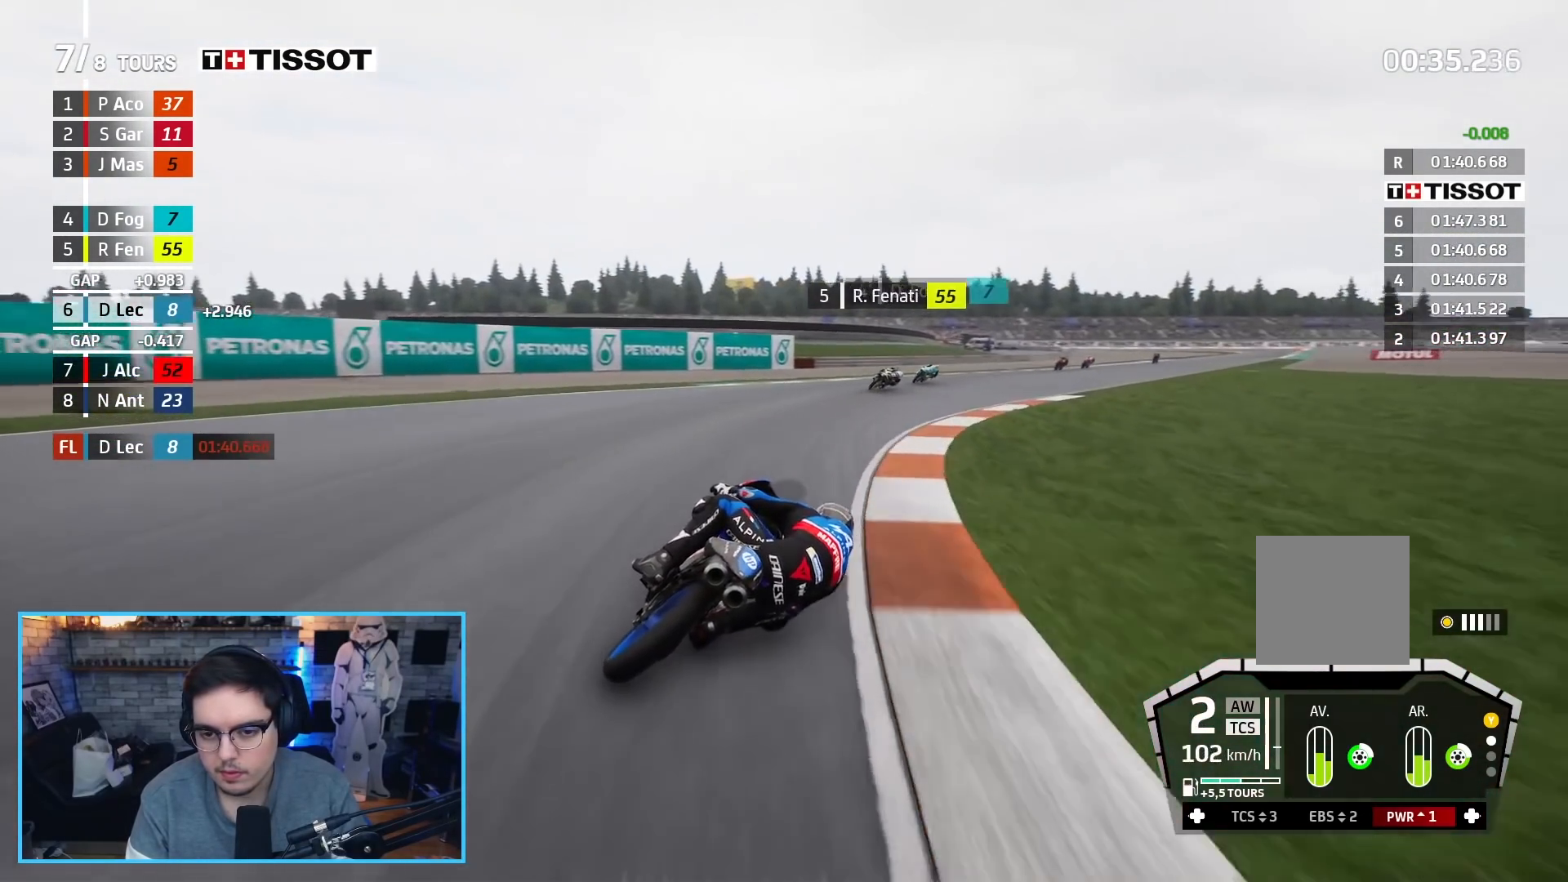
{"buttons": ["R2"], "left_stick": "up-right", "right_stick": "center", "events": []}
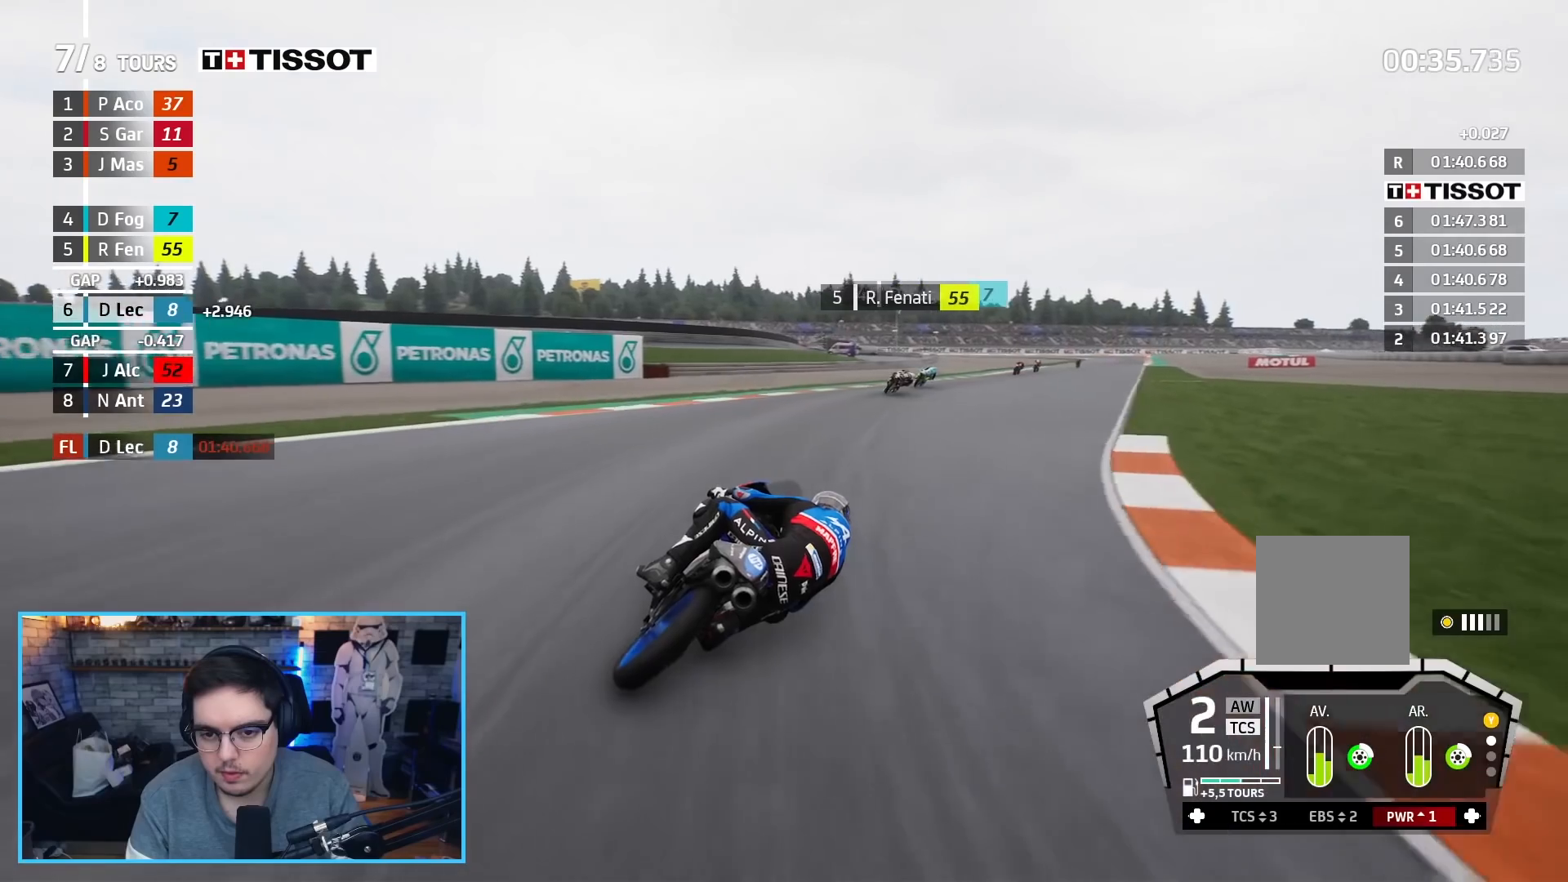
{"buttons": ["R2"], "left_stick": "up-right", "right_stick": "center", "events": [[133, "B", "down"], [217, "B", "up"]]}
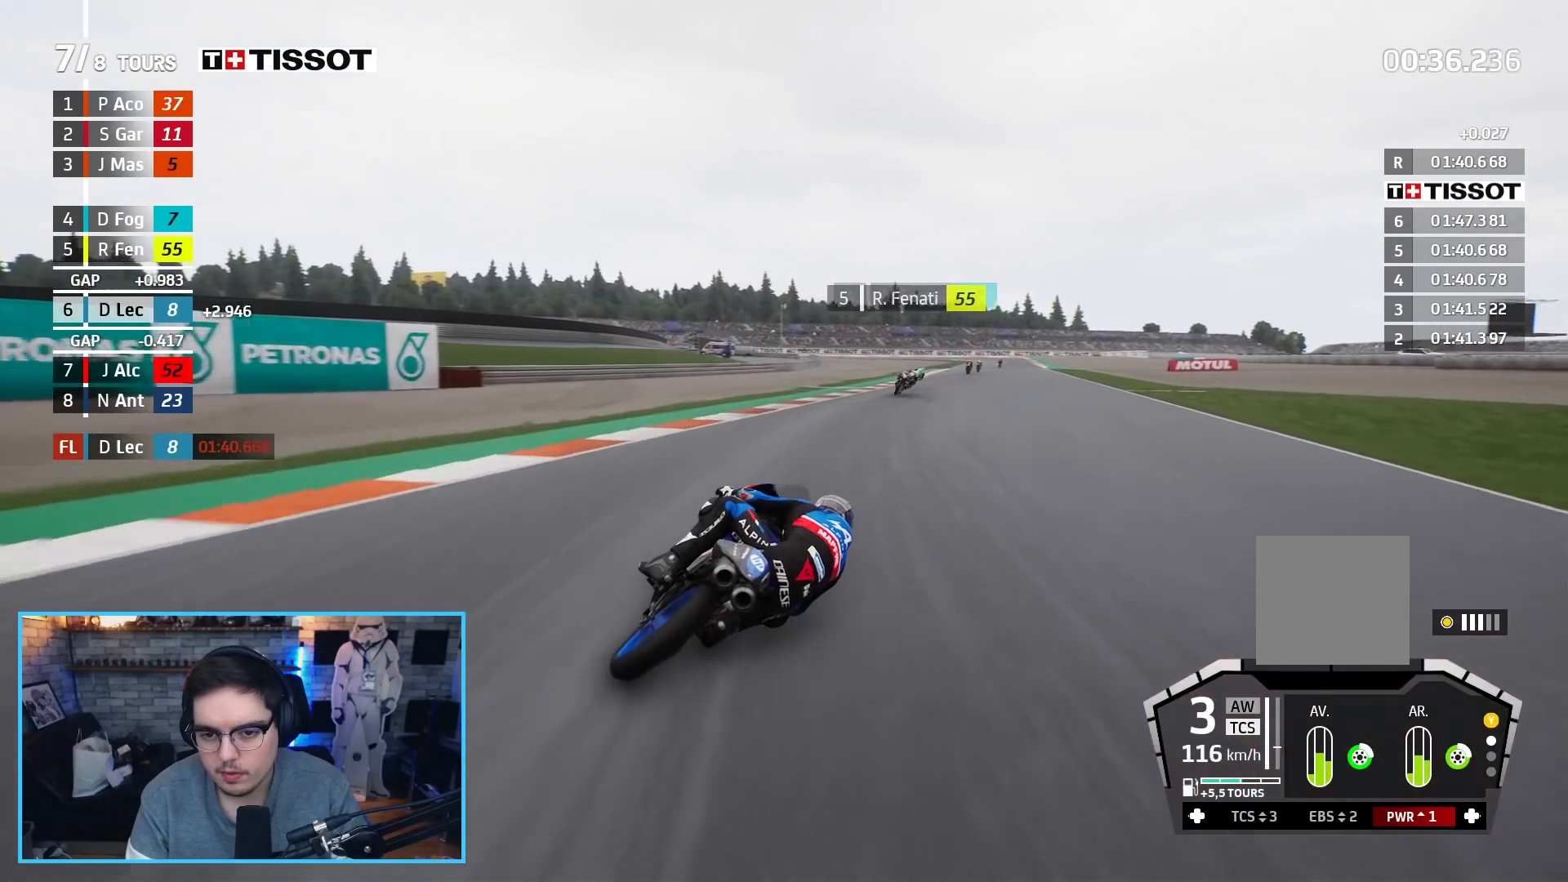
{"buttons": ["R2"], "left_stick": "up-right", "right_stick": "center", "events": []}
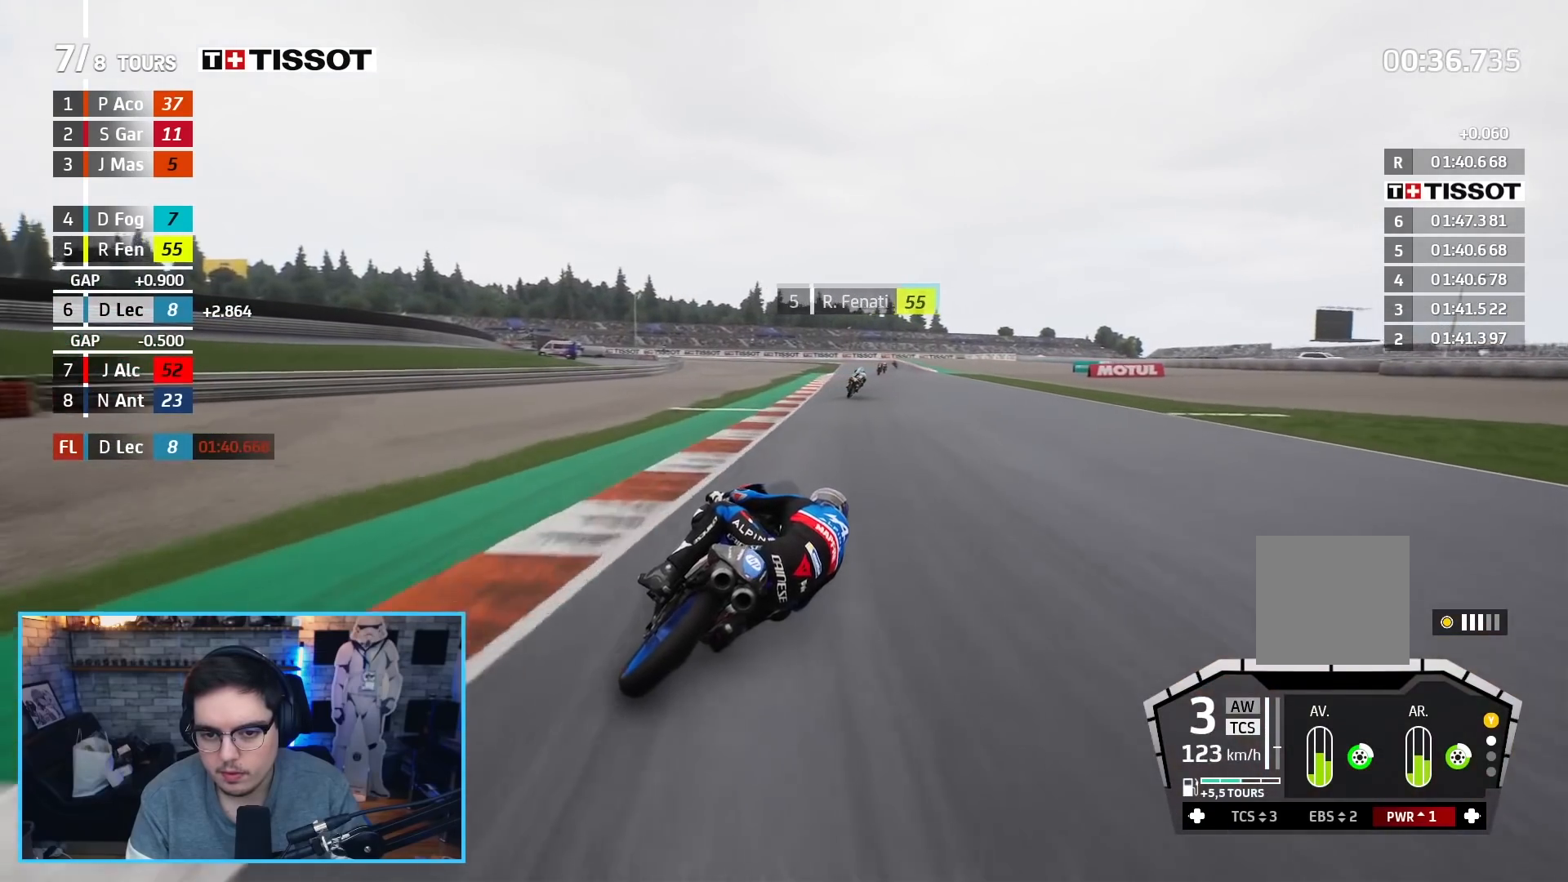
{"buttons": ["R2"], "left_stick": "up-right", "right_stick": "center", "events": []}
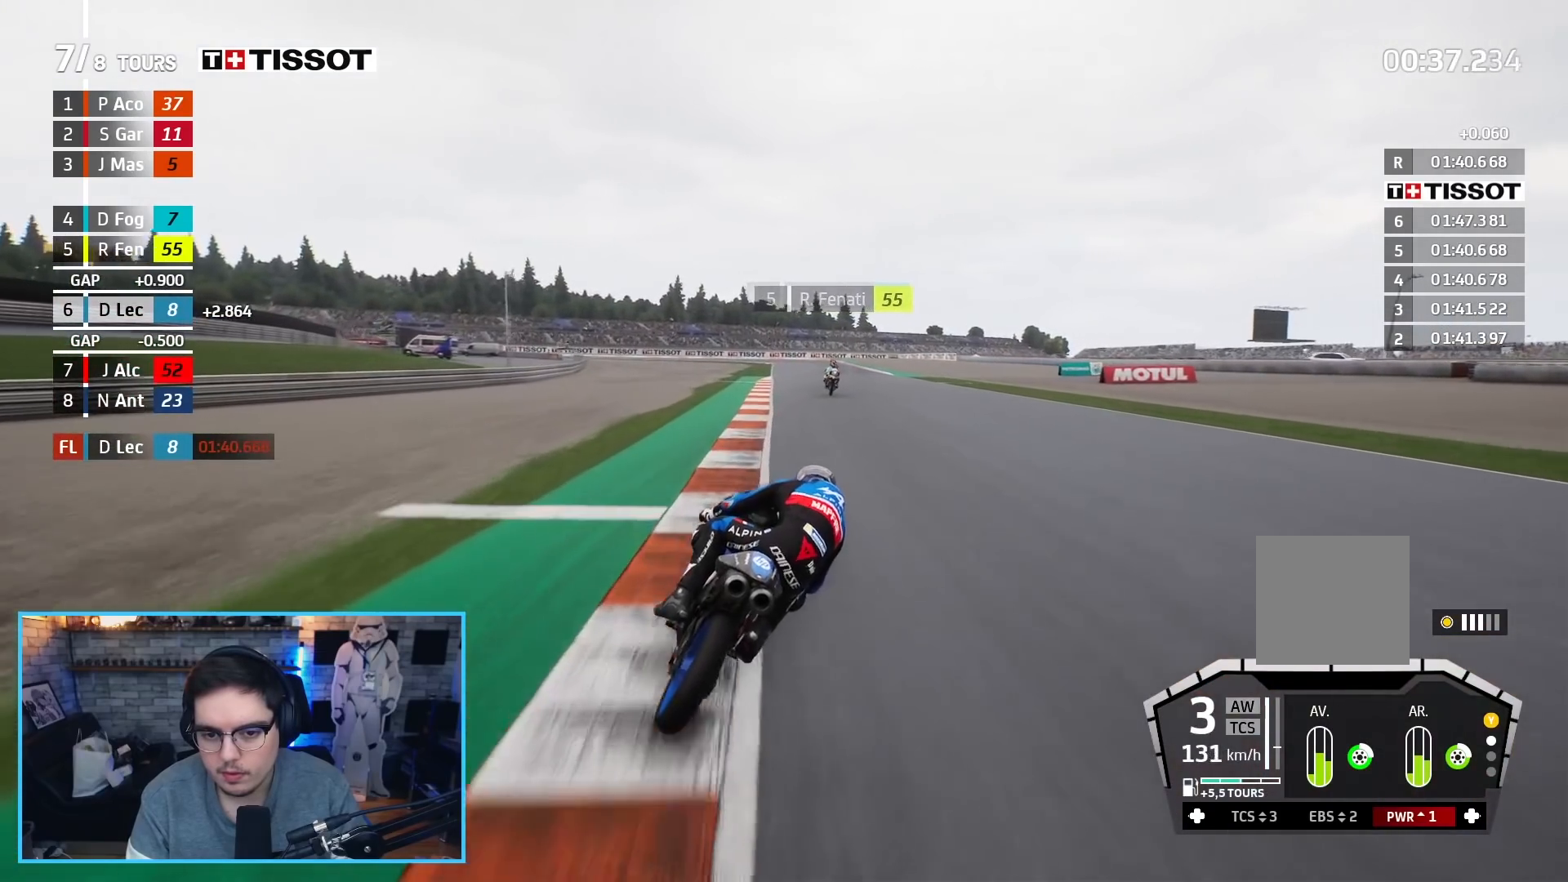
{"buttons": ["R2"], "left_stick": "up-right", "right_stick": "center", "events": []}
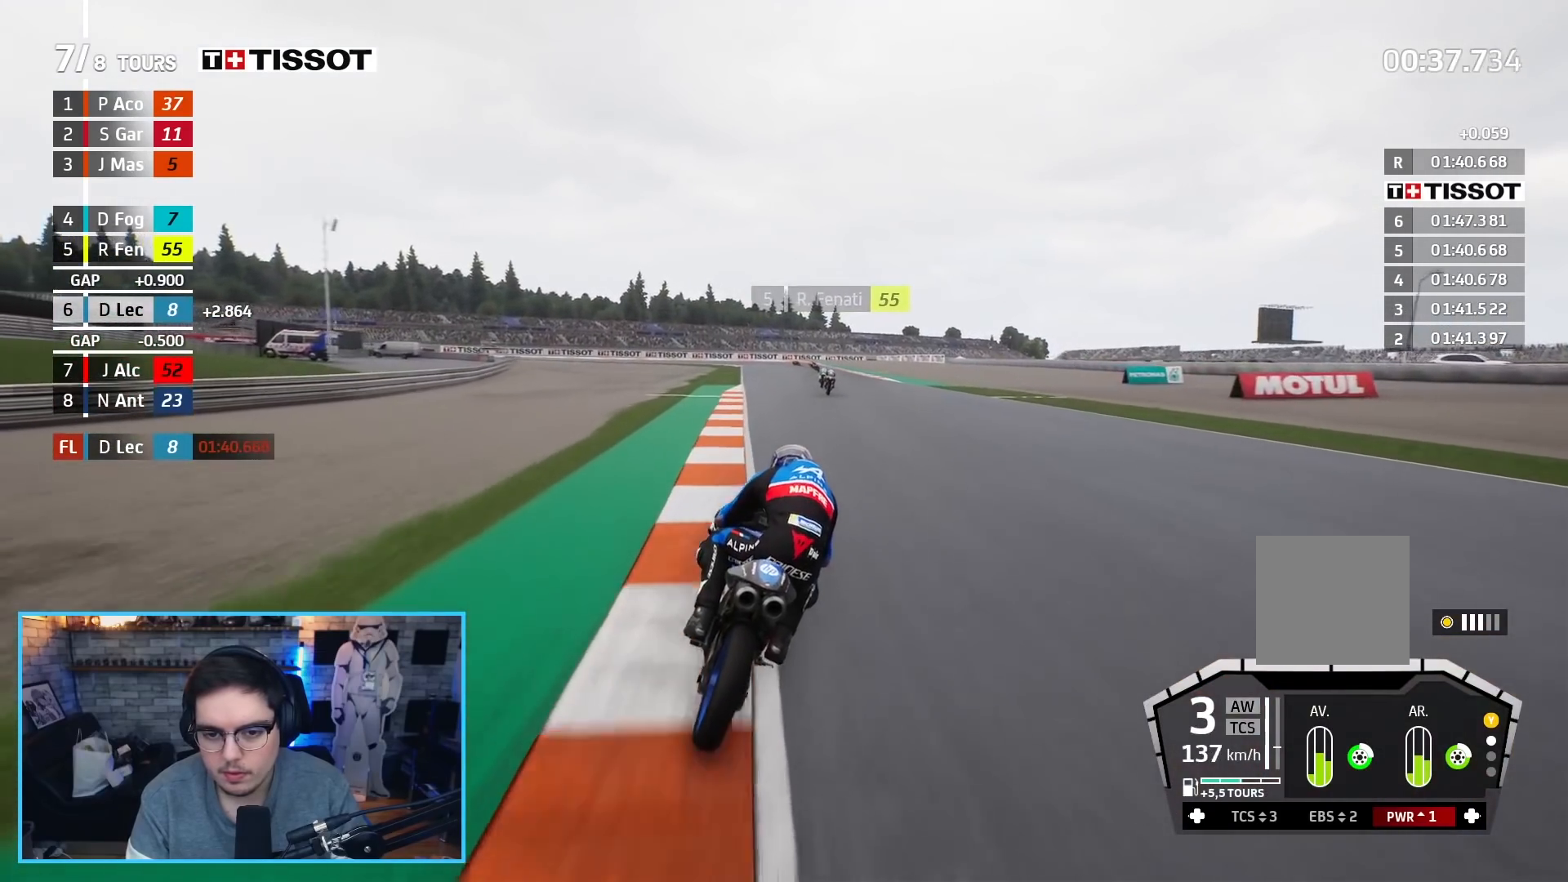
{"buttons": ["R2"], "left_stick": "center", "right_stick": "center", "events": [[483, "left_stick", "center"]]}
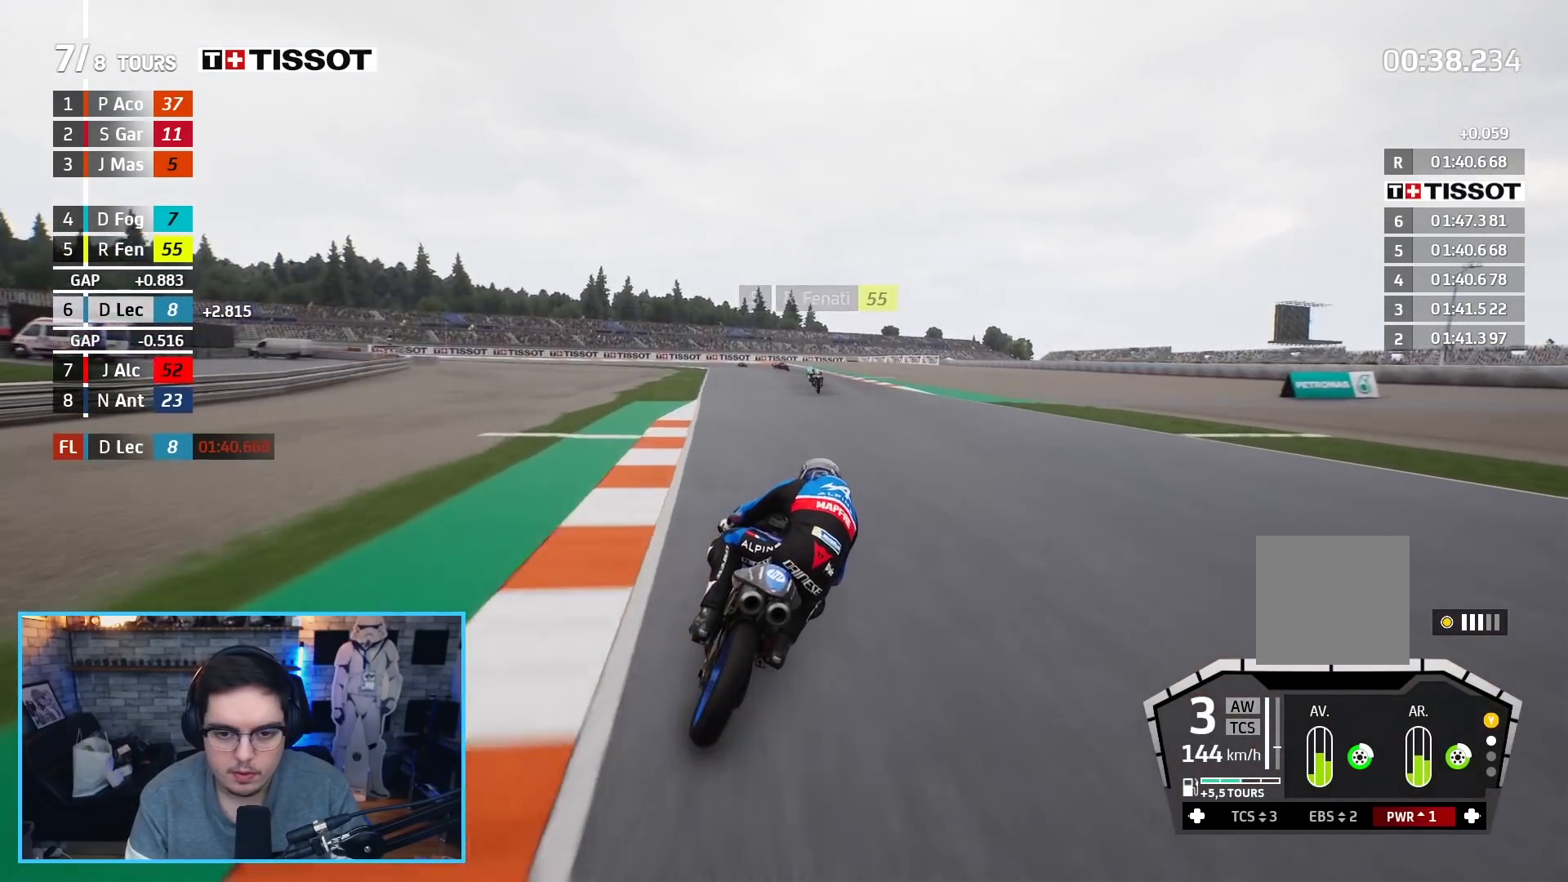
{"buttons": ["R2"], "left_stick": "up-left", "right_stick": "center", "events": [[300, "B", "down"], [333, "left_stick", "up"], [400, "B", "up"], [400, "left_stick", "up-left"]]}
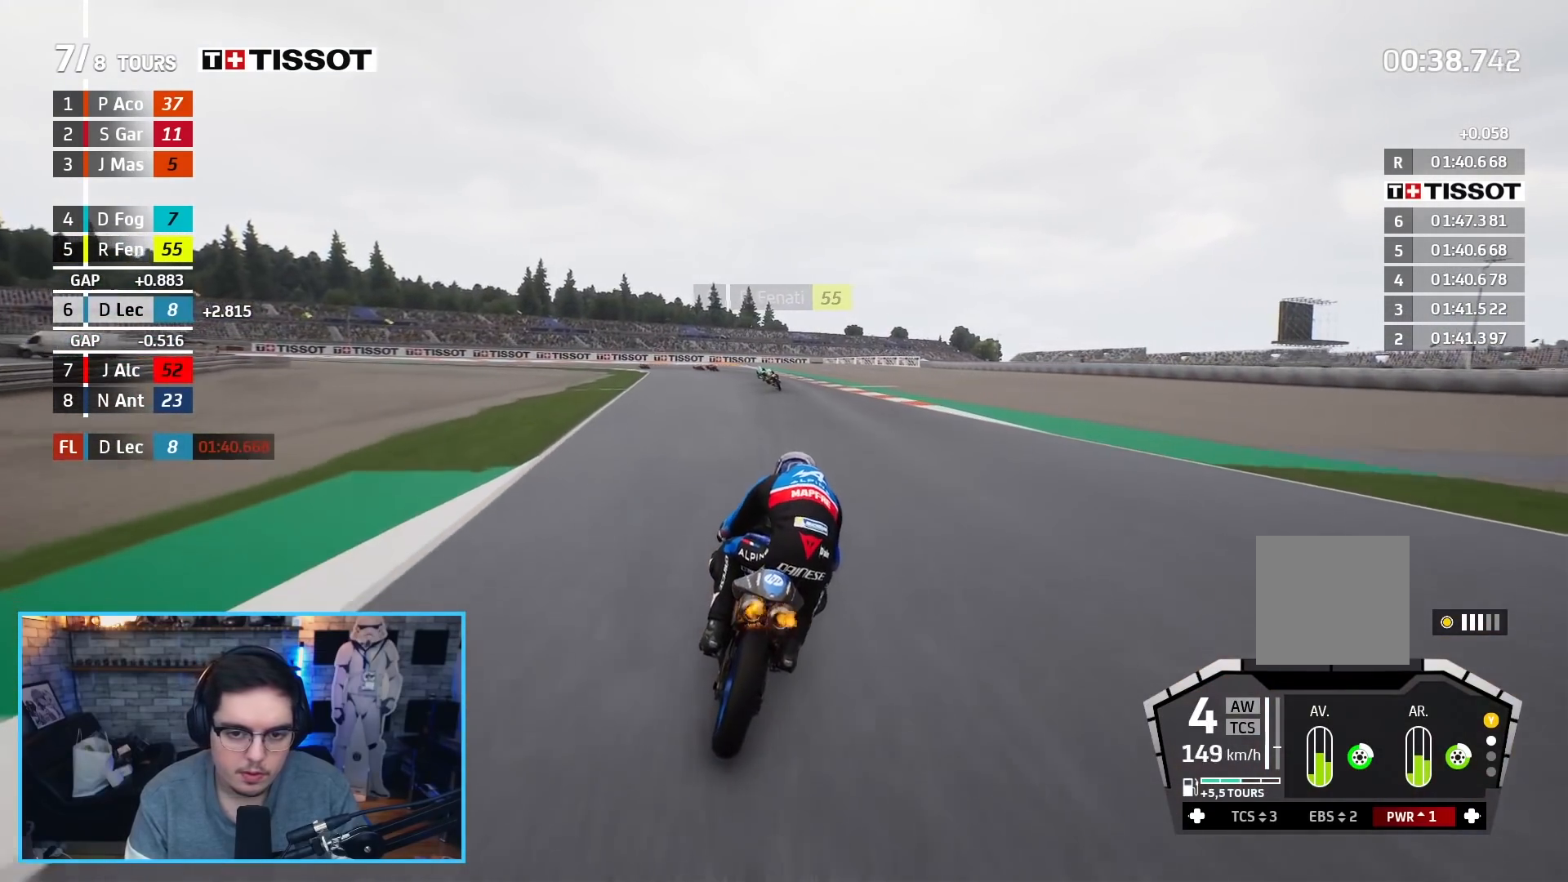
{"buttons": ["R2"], "left_stick": "up-left", "right_stick": "center", "events": []}
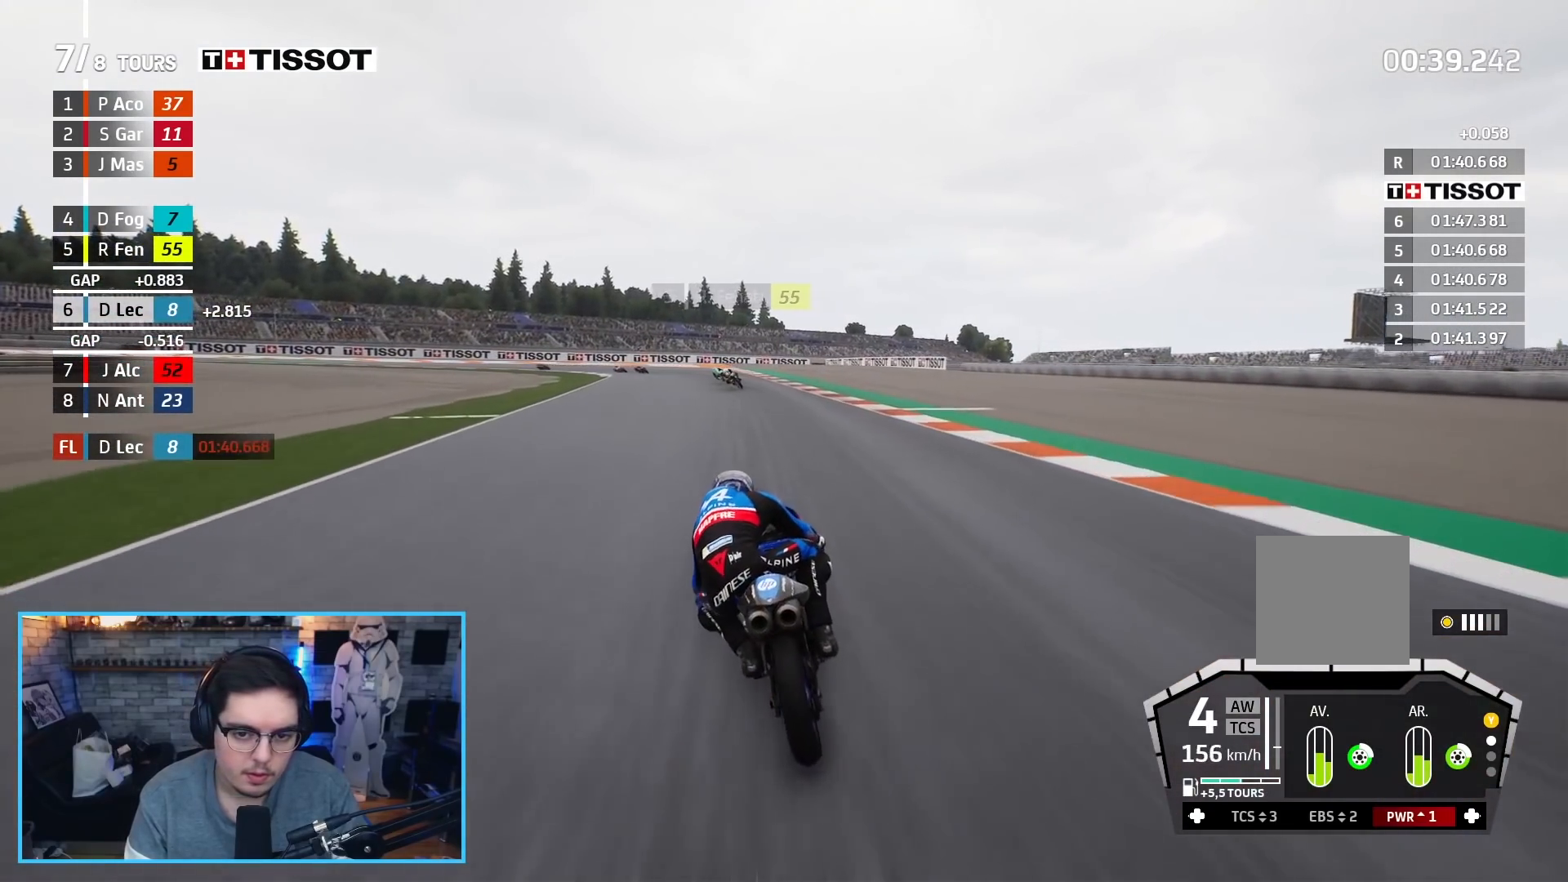
{"buttons": ["A", "X", "R2"], "left_stick": "up-left", "right_stick": "center", "events": [[483, "A", "down"], [483, "X", "down"]]}
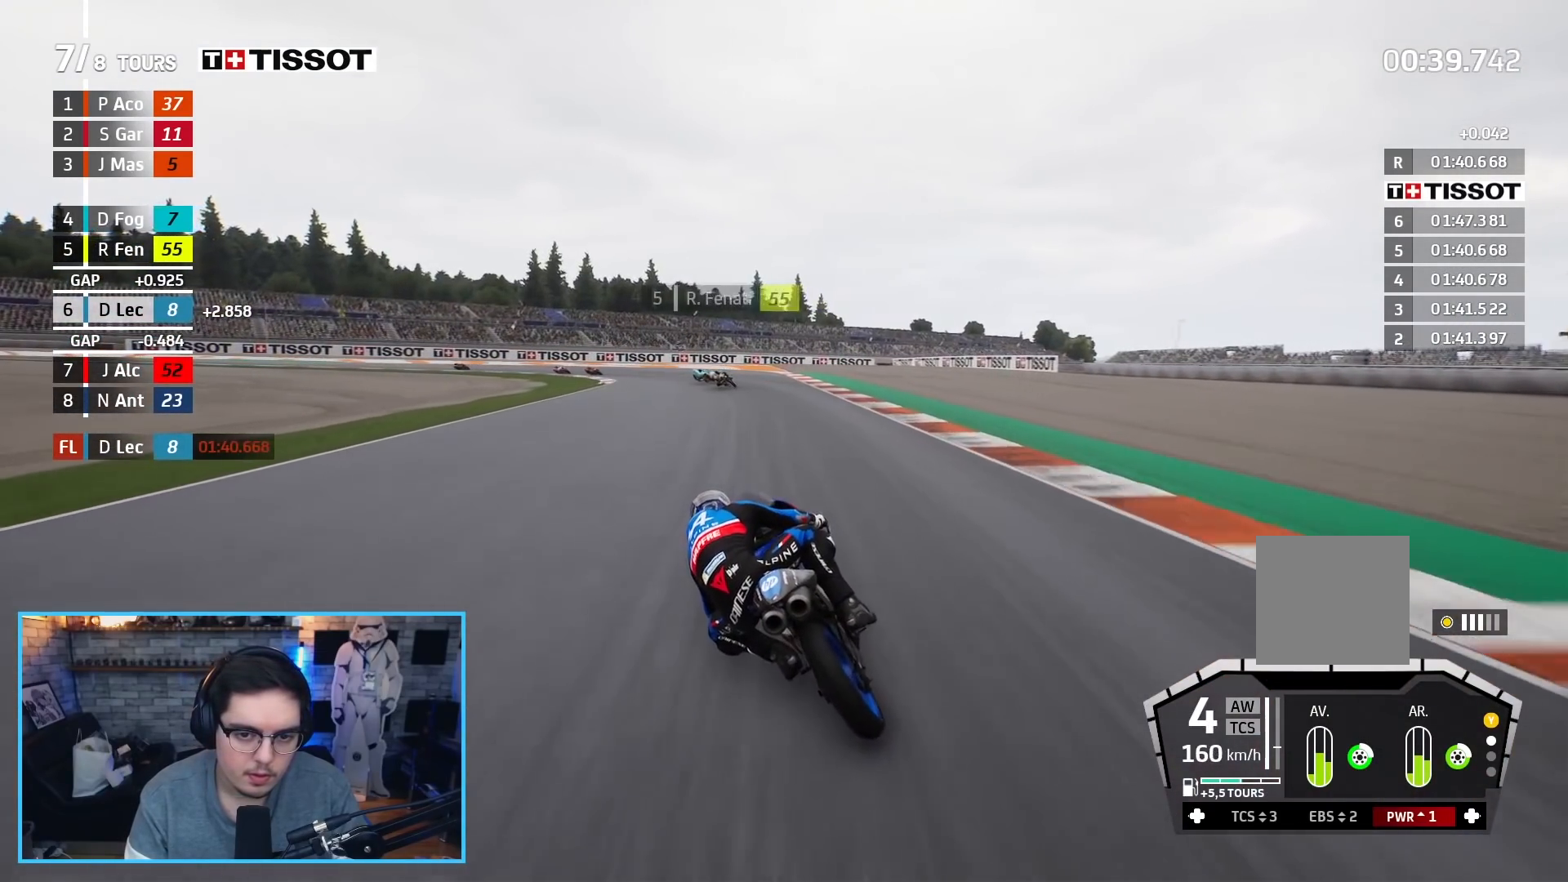
{"buttons": ["A", "L2", "L3"], "left_stick": "left", "right_stick": "center", "events": [[17, "L3", "down"], [33, "L2", "down"], [133, "R2", "up"], [133, "X", "up"], [200, "A", "up"], [383, "left_stick", "left"], [400, "A", "down"]]}
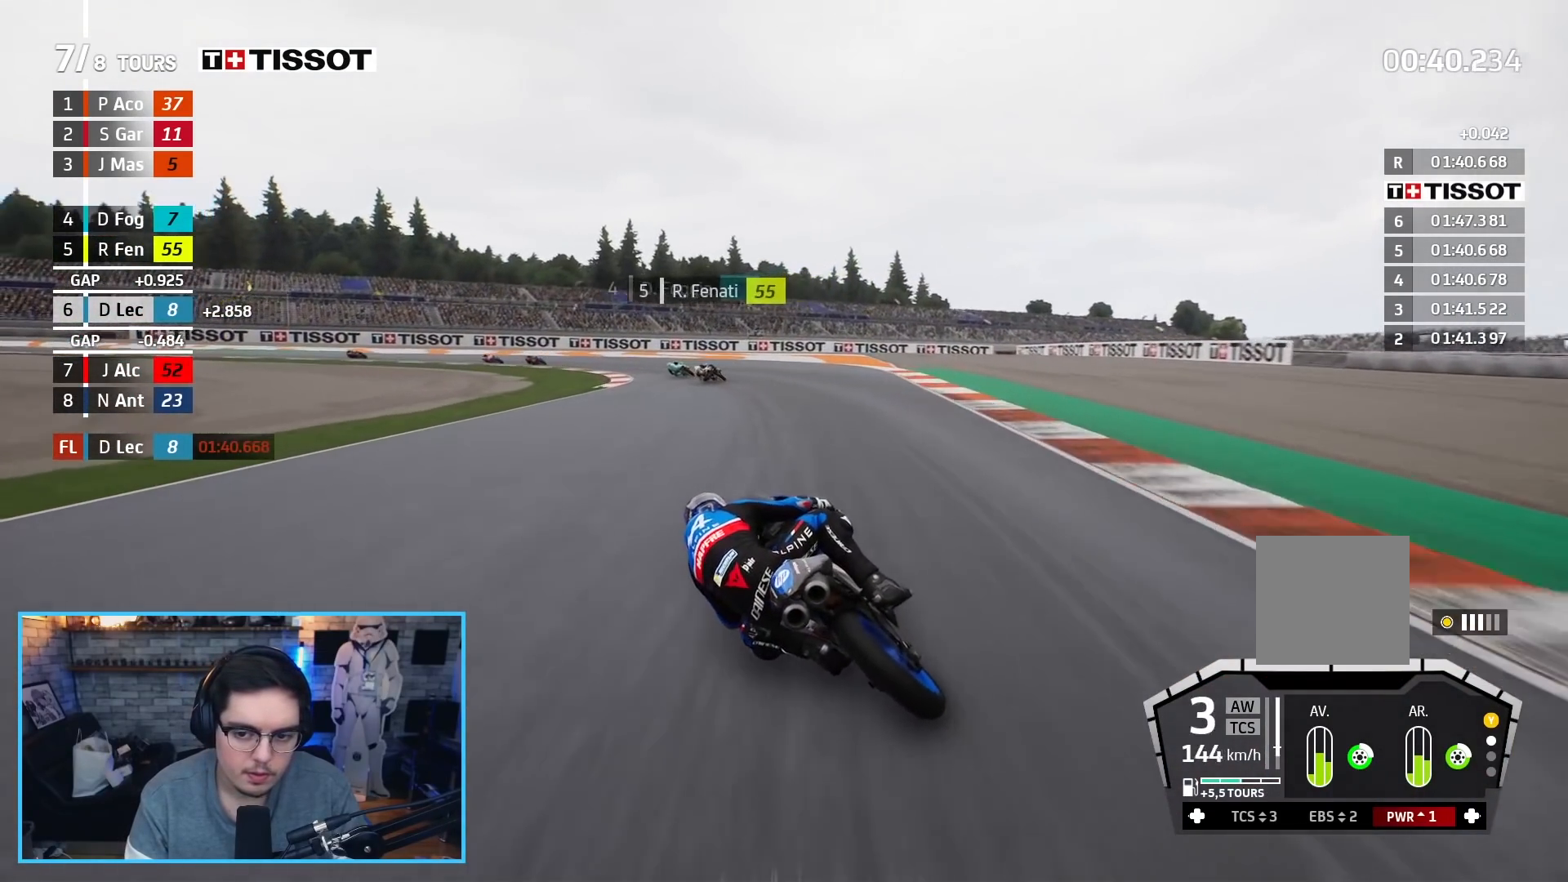
{"buttons": ["A", "L2", "L3"], "left_stick": "left", "right_stick": "center", "events": [[17, "A", "up"], [367, "A", "down"], [417, "X", "down"], [500, "X", "up"]]}
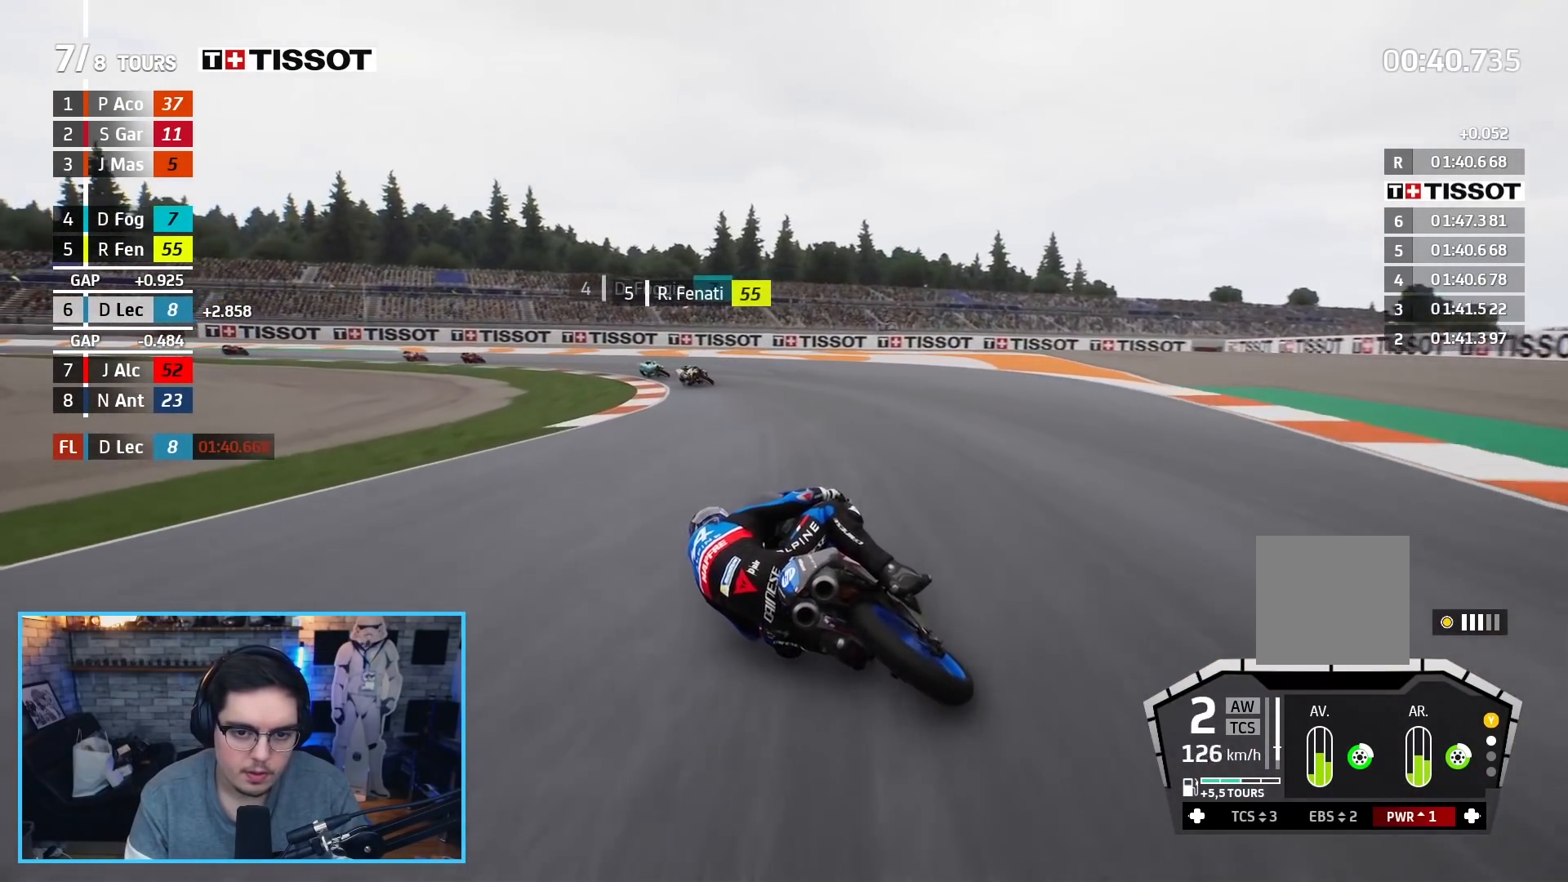
{"buttons": ["L2", "L3"], "left_stick": "left", "right_stick": "center", "events": [[17, "A", "up"]]}
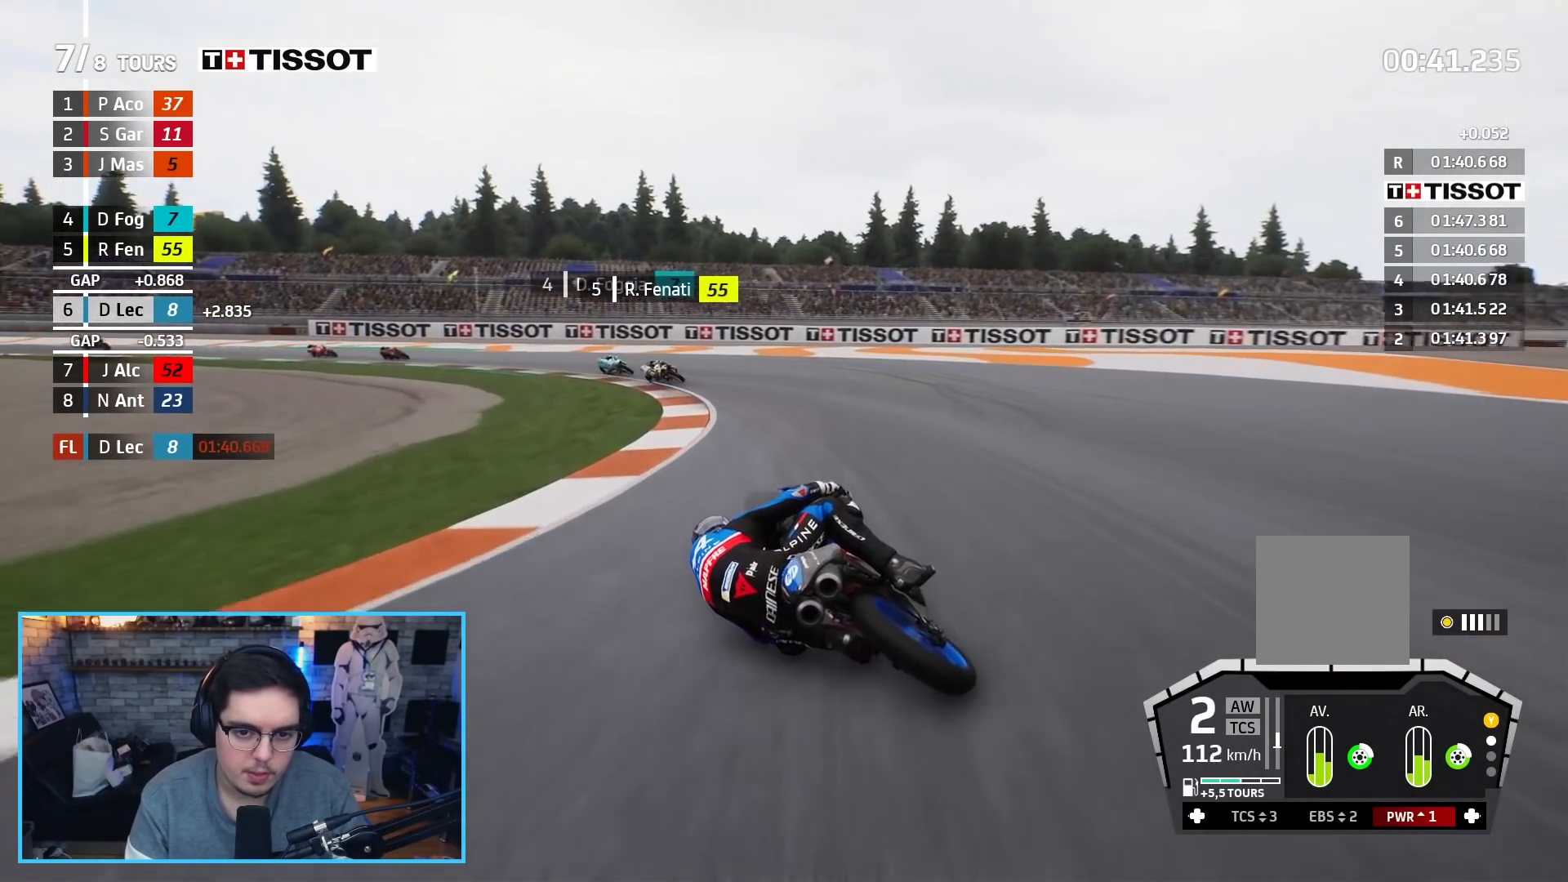
{"buttons": ["L2", "L3"], "left_stick": "left", "right_stick": "center", "events": [[17, "A", "down"], [133, "A", "up"], [200, "A", "down"], [317, "A", "up"], [383, "A", "down"], [483, "A", "up"]]}
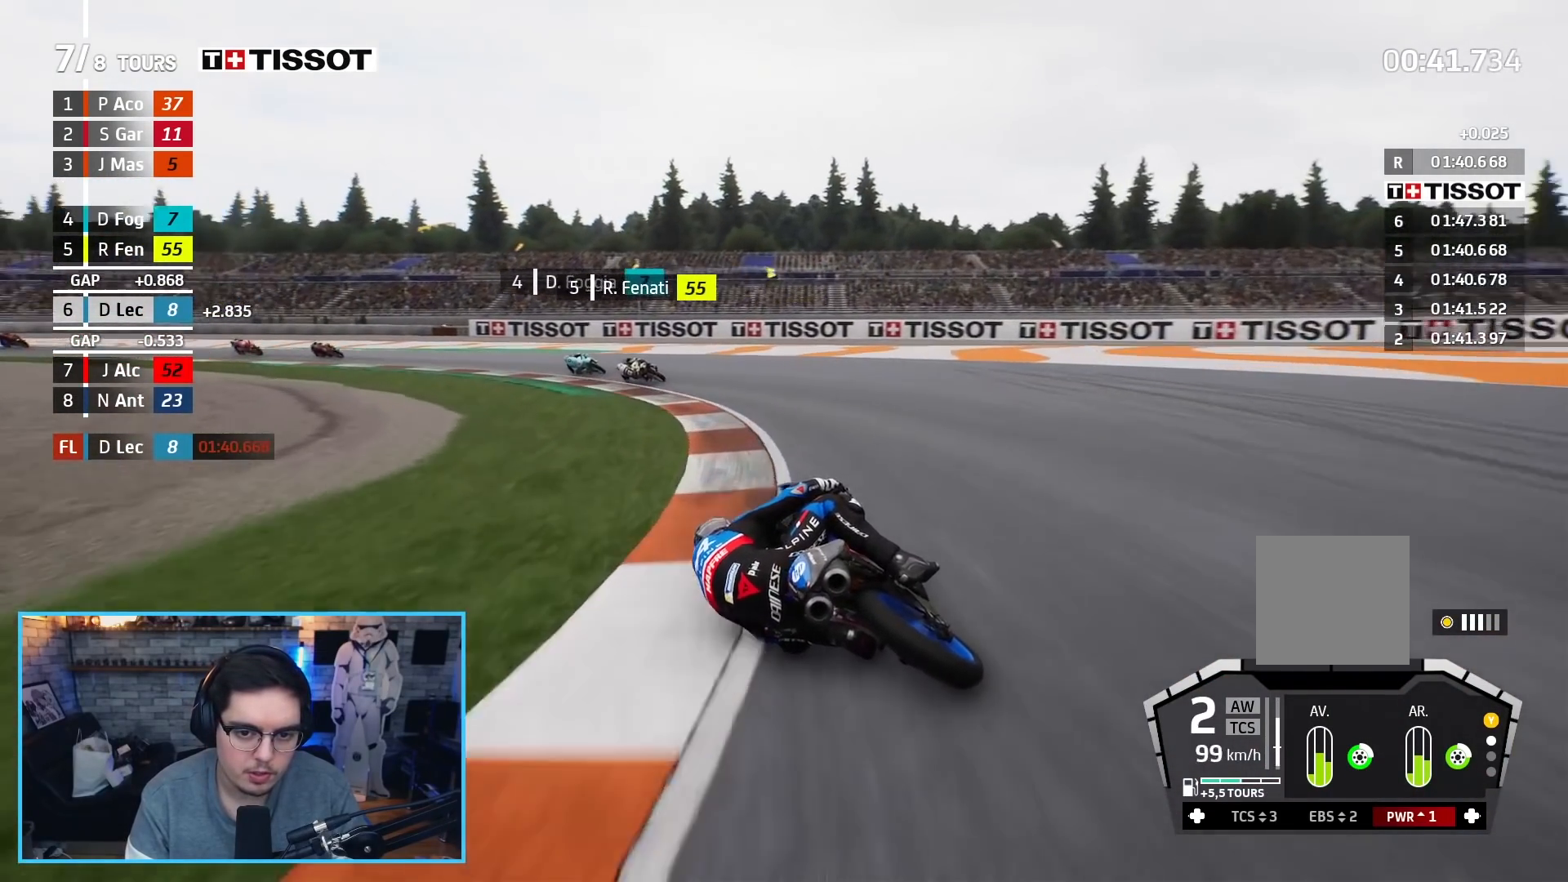
{"buttons": ["L3"], "left_stick": "left", "right_stick": "center", "events": [[50, "A", "down"], [150, "A", "up"], [283, "L2", "up"]]}
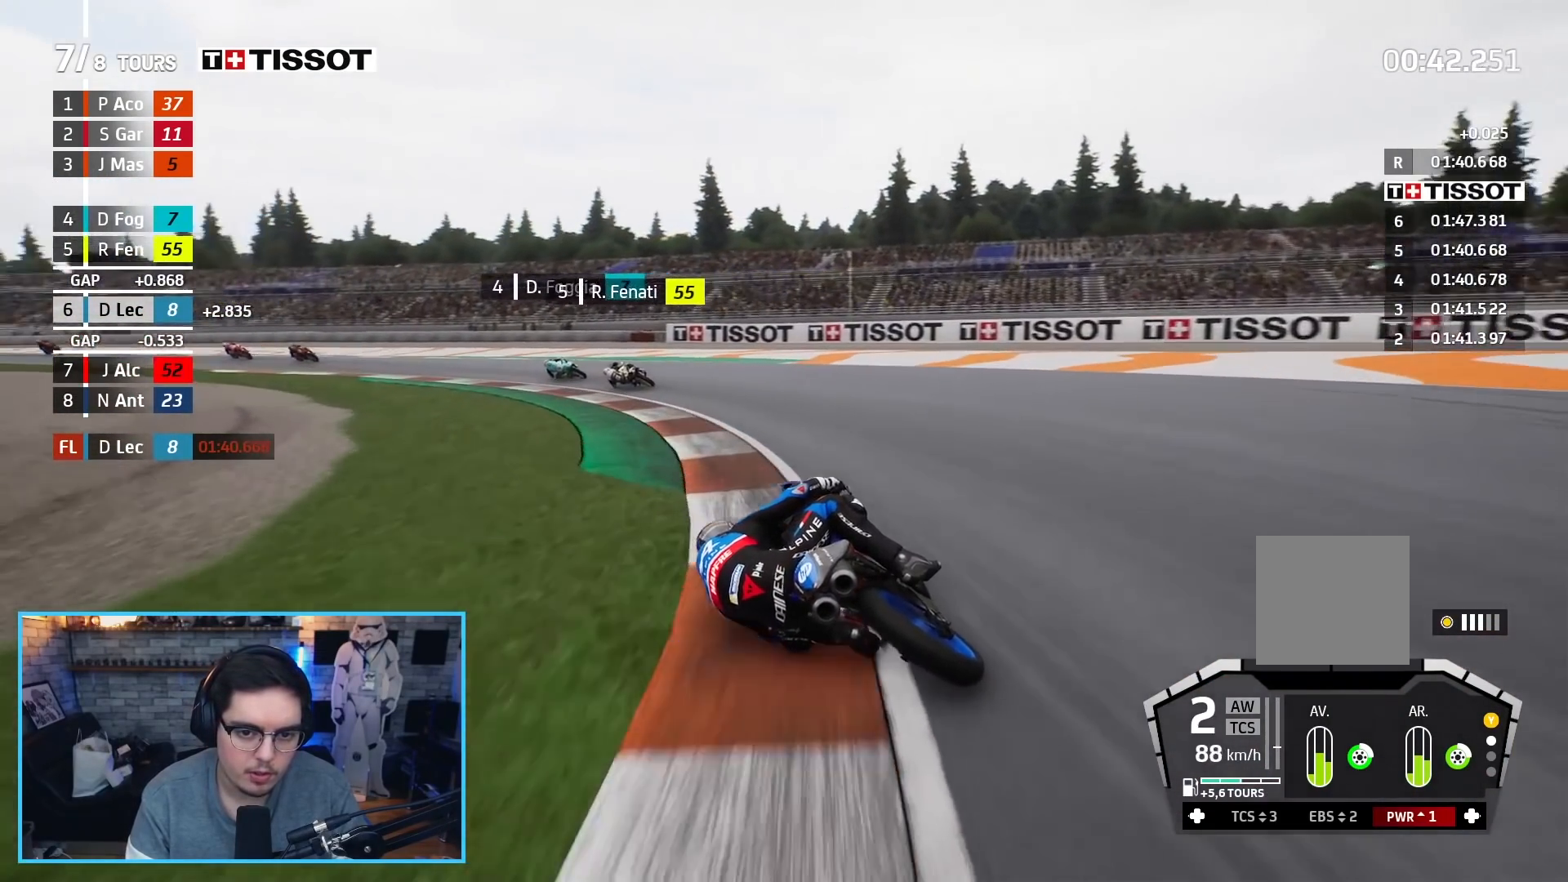
{"buttons": ["R2"], "left_stick": "left", "right_stick": "center", "events": [[17, "L3", "up"], [100, "R2", "down"]]}
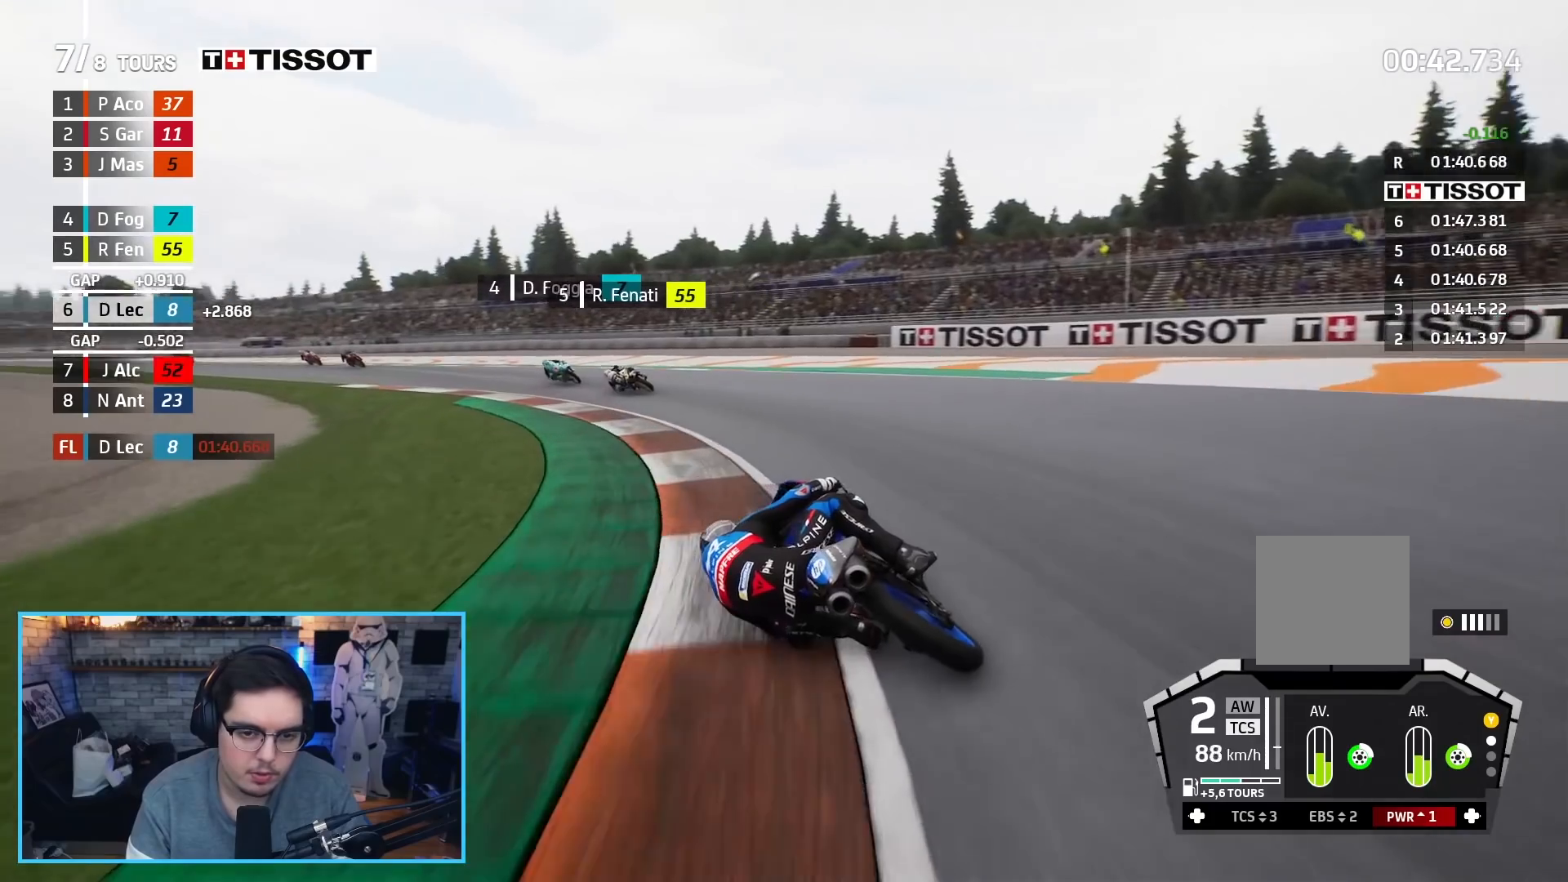
{"buttons": ["R2"], "left_stick": "up-left", "right_stick": "center", "events": [[133, "left_stick", "up-left"]]}
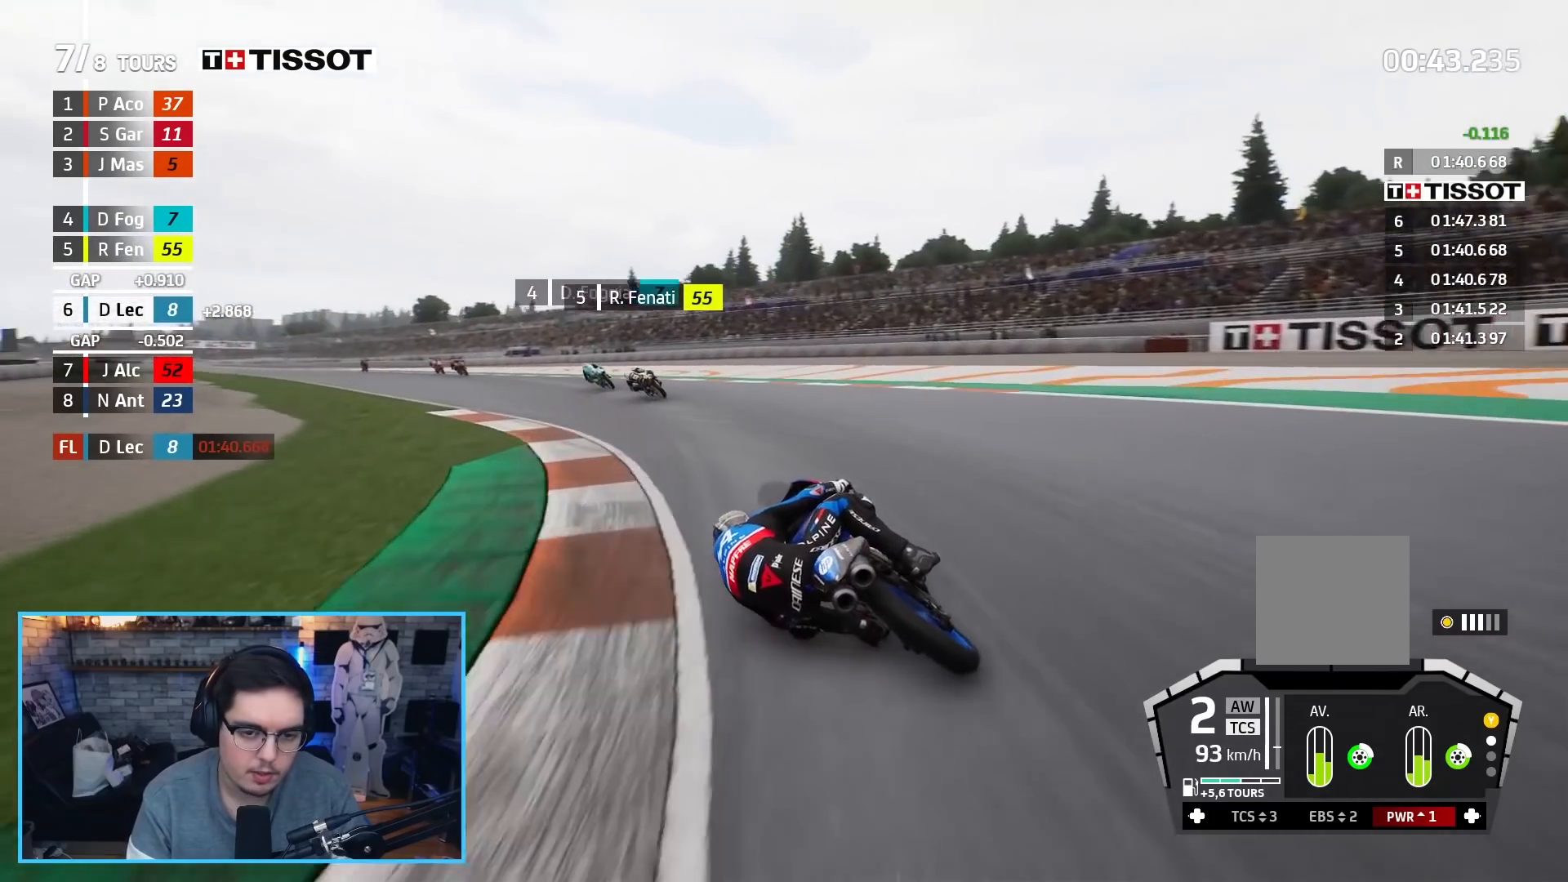
{"buttons": ["R2"], "left_stick": "up-left", "right_stick": "center", "events": []}
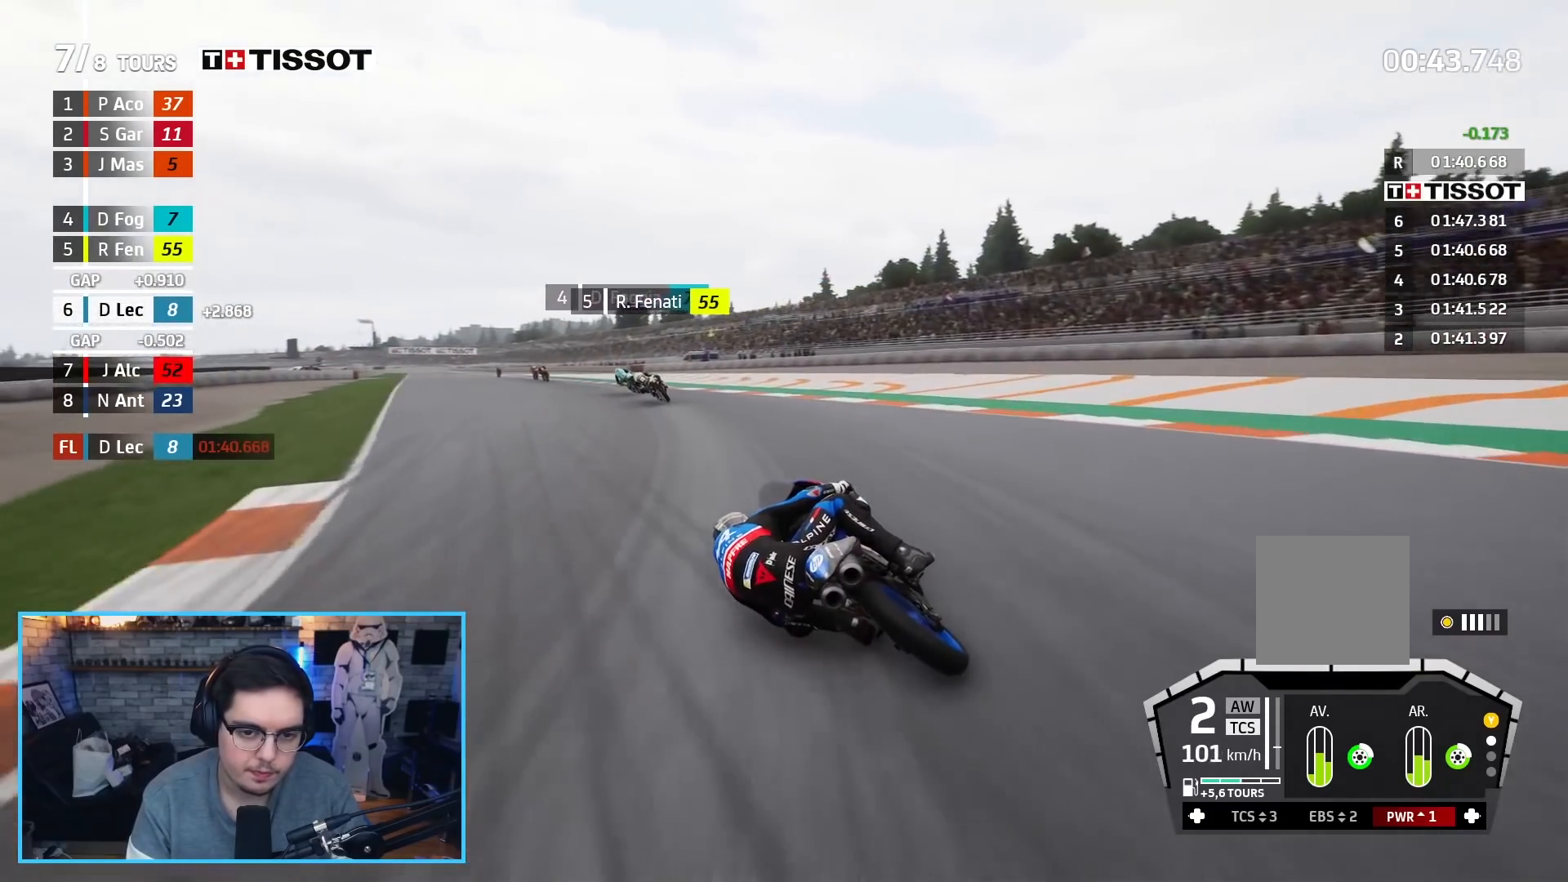
{"buttons": ["R2"], "left_stick": "up-left", "right_stick": "center", "events": []}
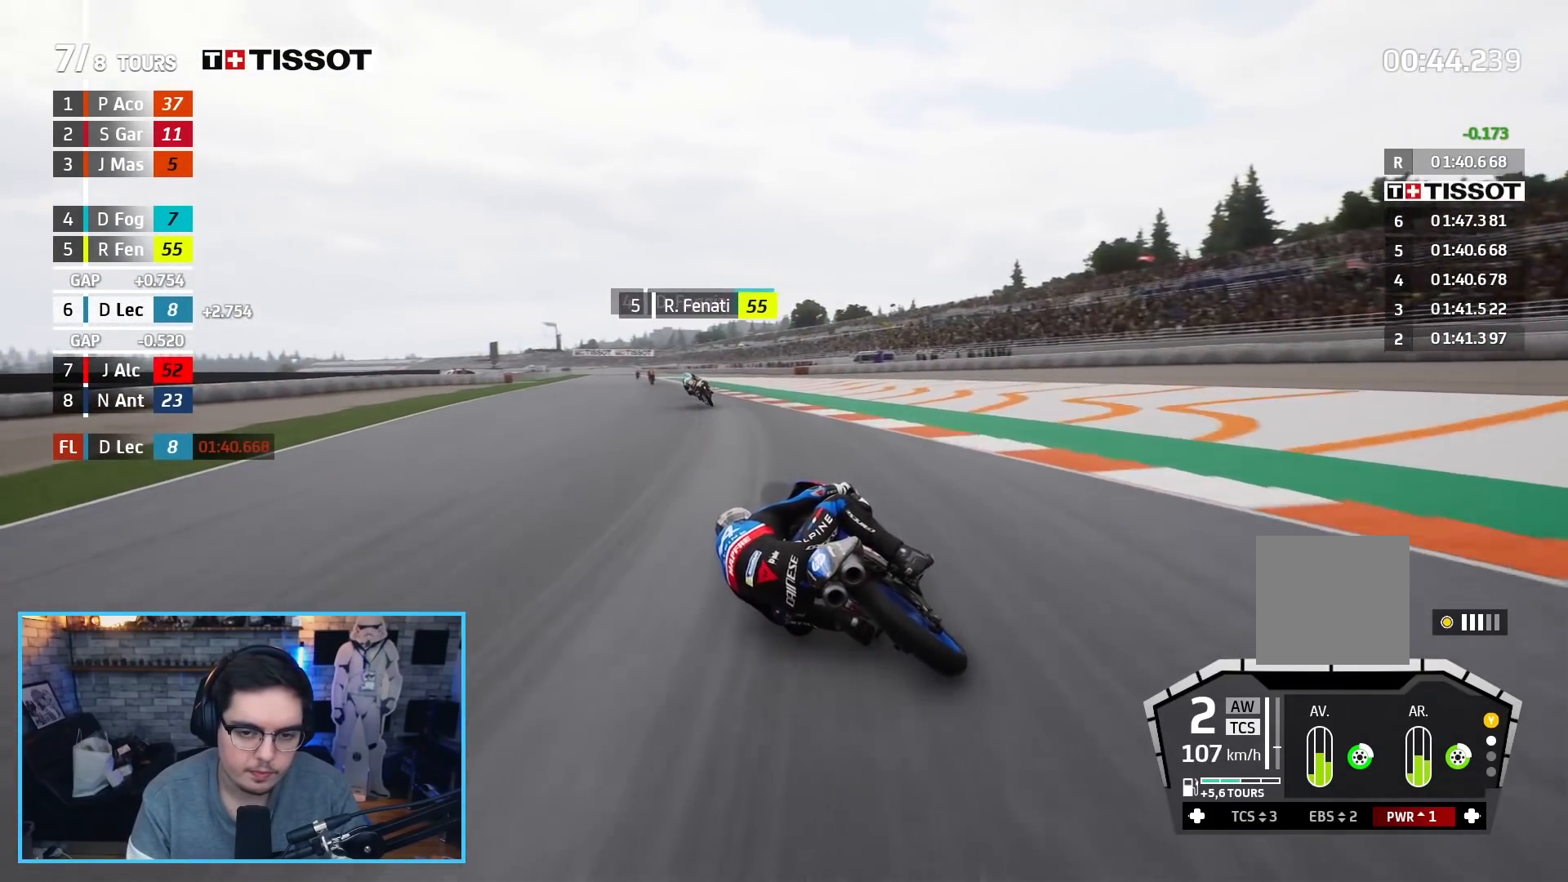
{"buttons": ["R2"], "left_stick": "center", "right_stick": "center", "events": [[33, "left_stick", "up"], [333, "B", "down"], [467, "B", "up"], [483, "left_stick", "center"]]}
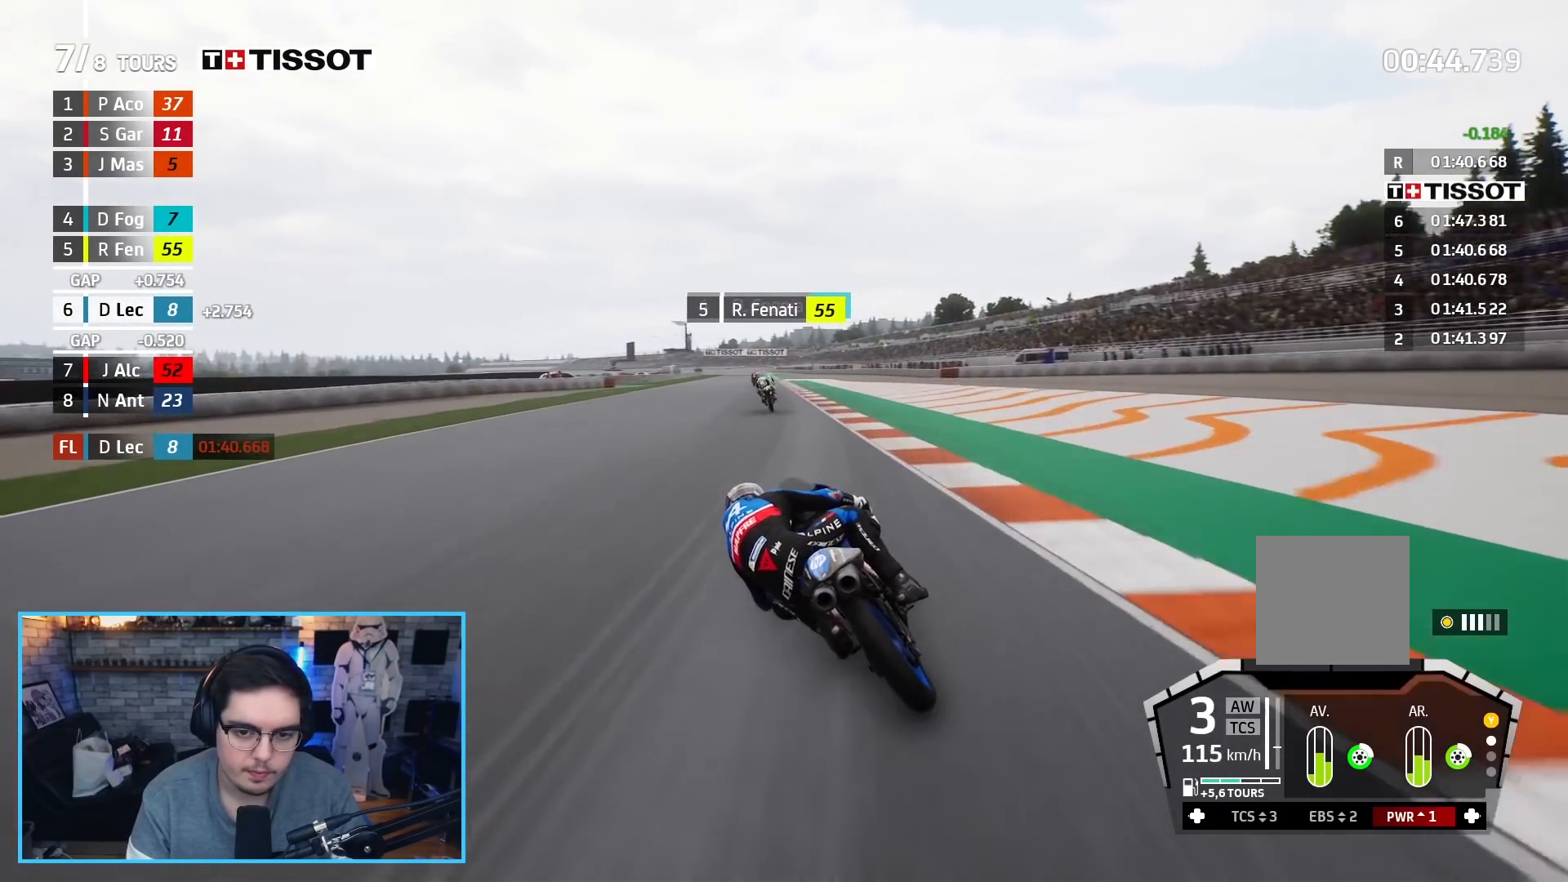
{"buttons": ["R2"], "left_stick": "up", "right_stick": "center", "events": [[183, "left_stick", "up"]]}
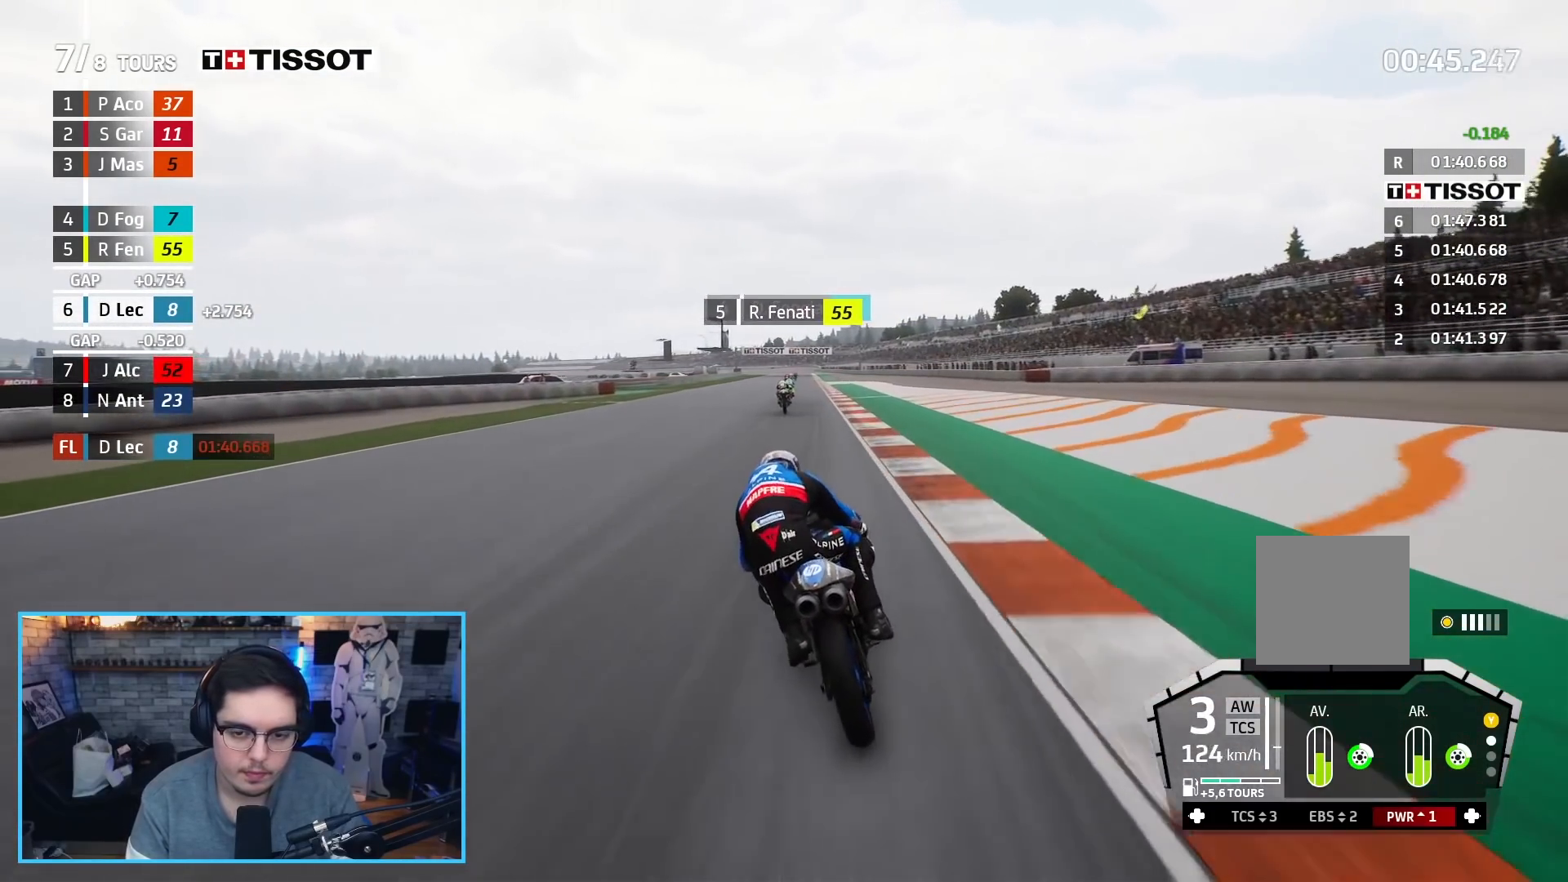
{"buttons": ["R2"], "left_stick": "up", "right_stick": "center", "events": []}
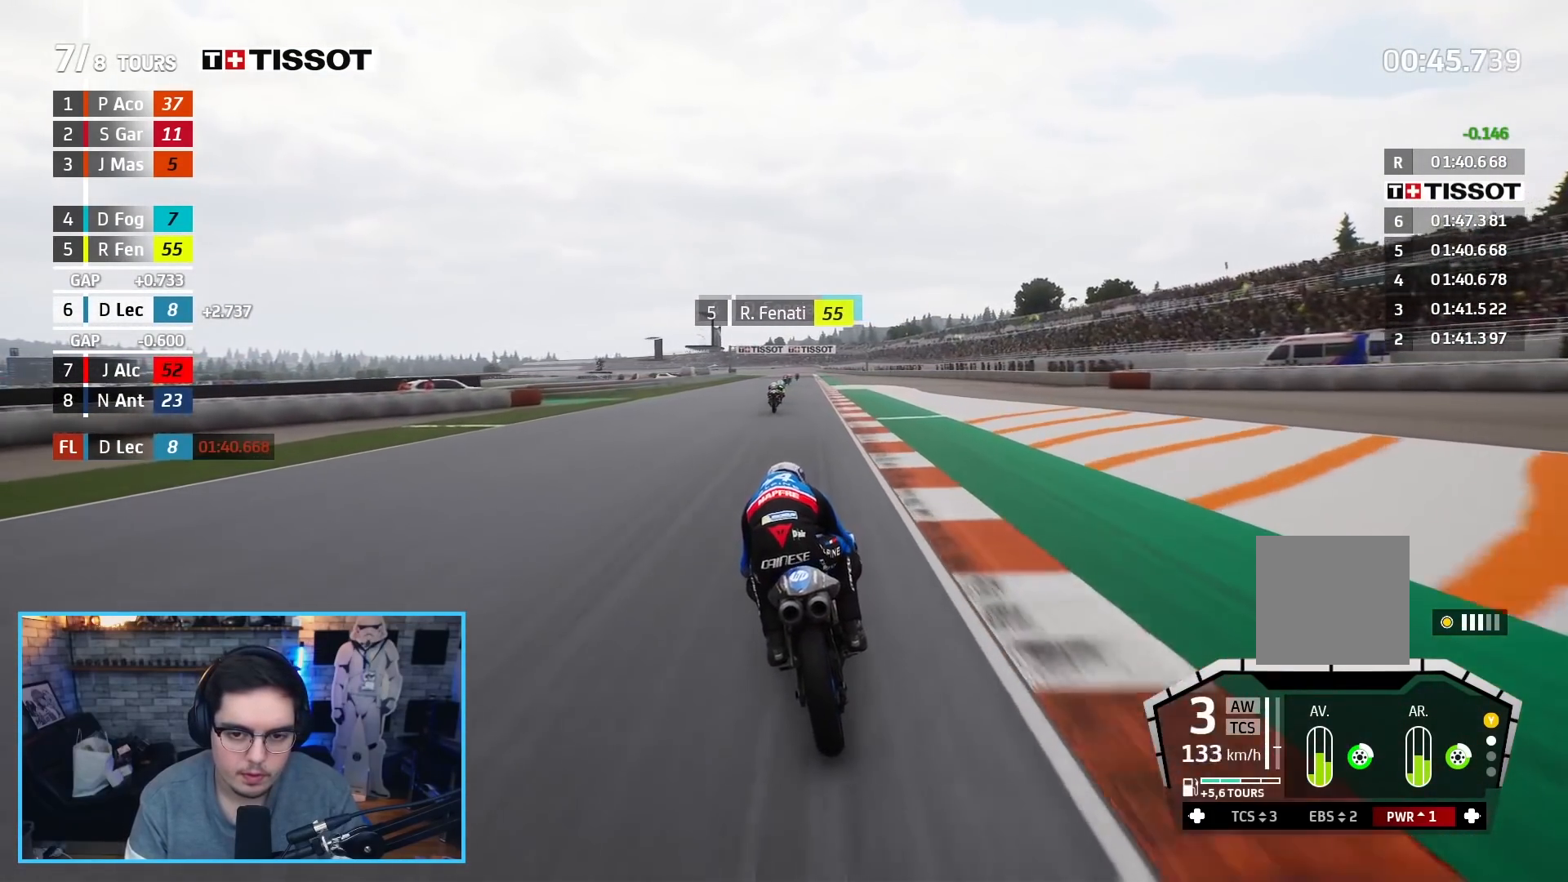
{"buttons": ["R2"], "left_stick": "center", "right_stick": "center", "events": [[367, "left_stick", "center"]]}
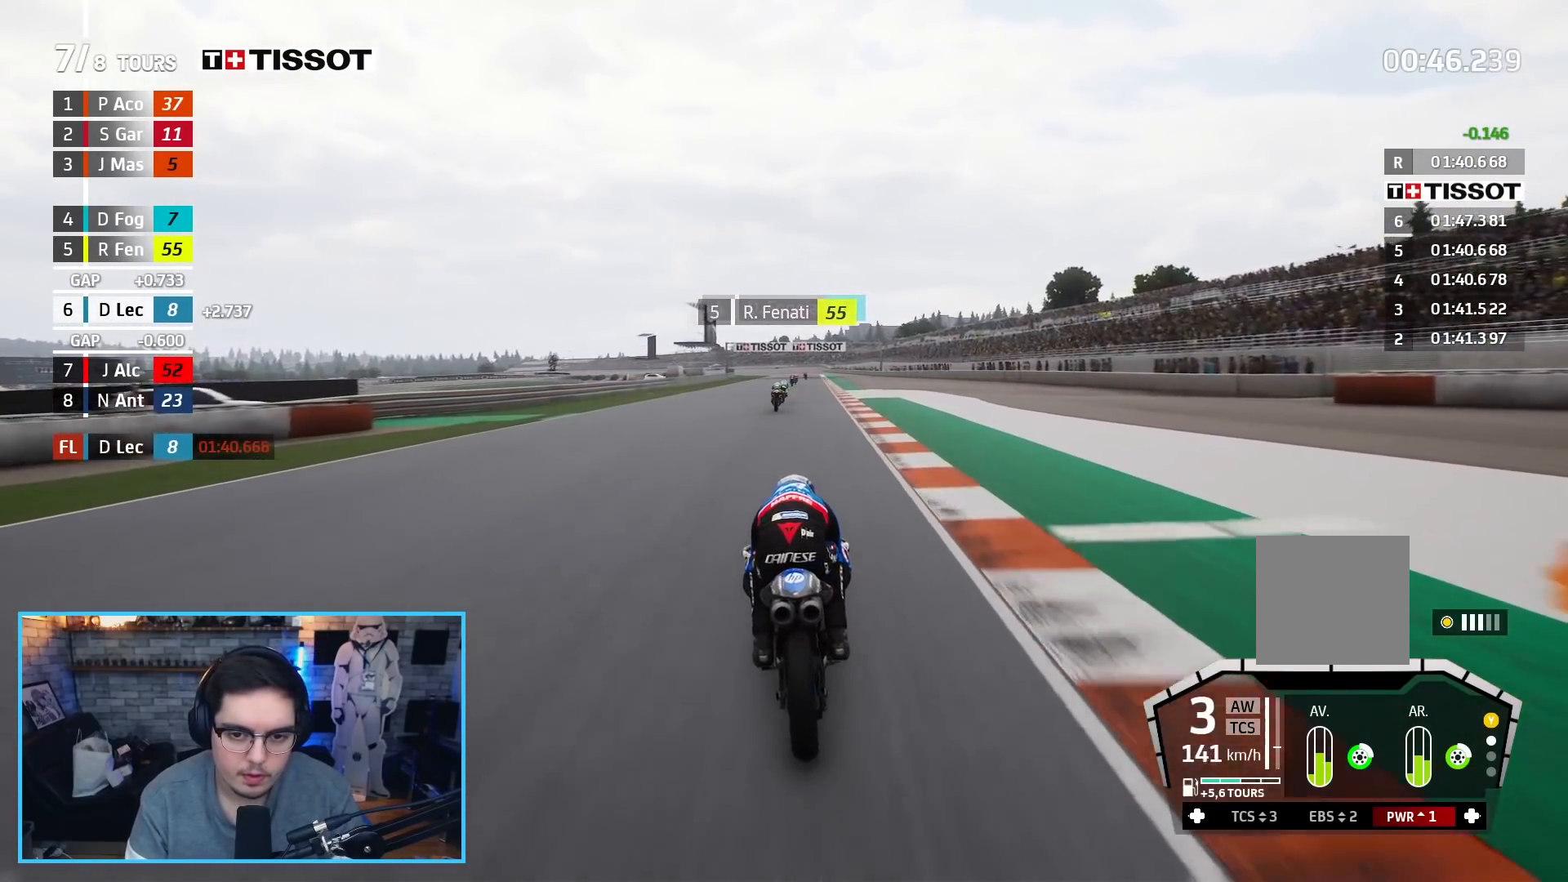
{"buttons": ["R2"], "left_stick": "up", "right_stick": "center", "events": [[33, "left_stick", "up"], [367, "left_stick", "center"], [500, "left_stick", "up"]]}
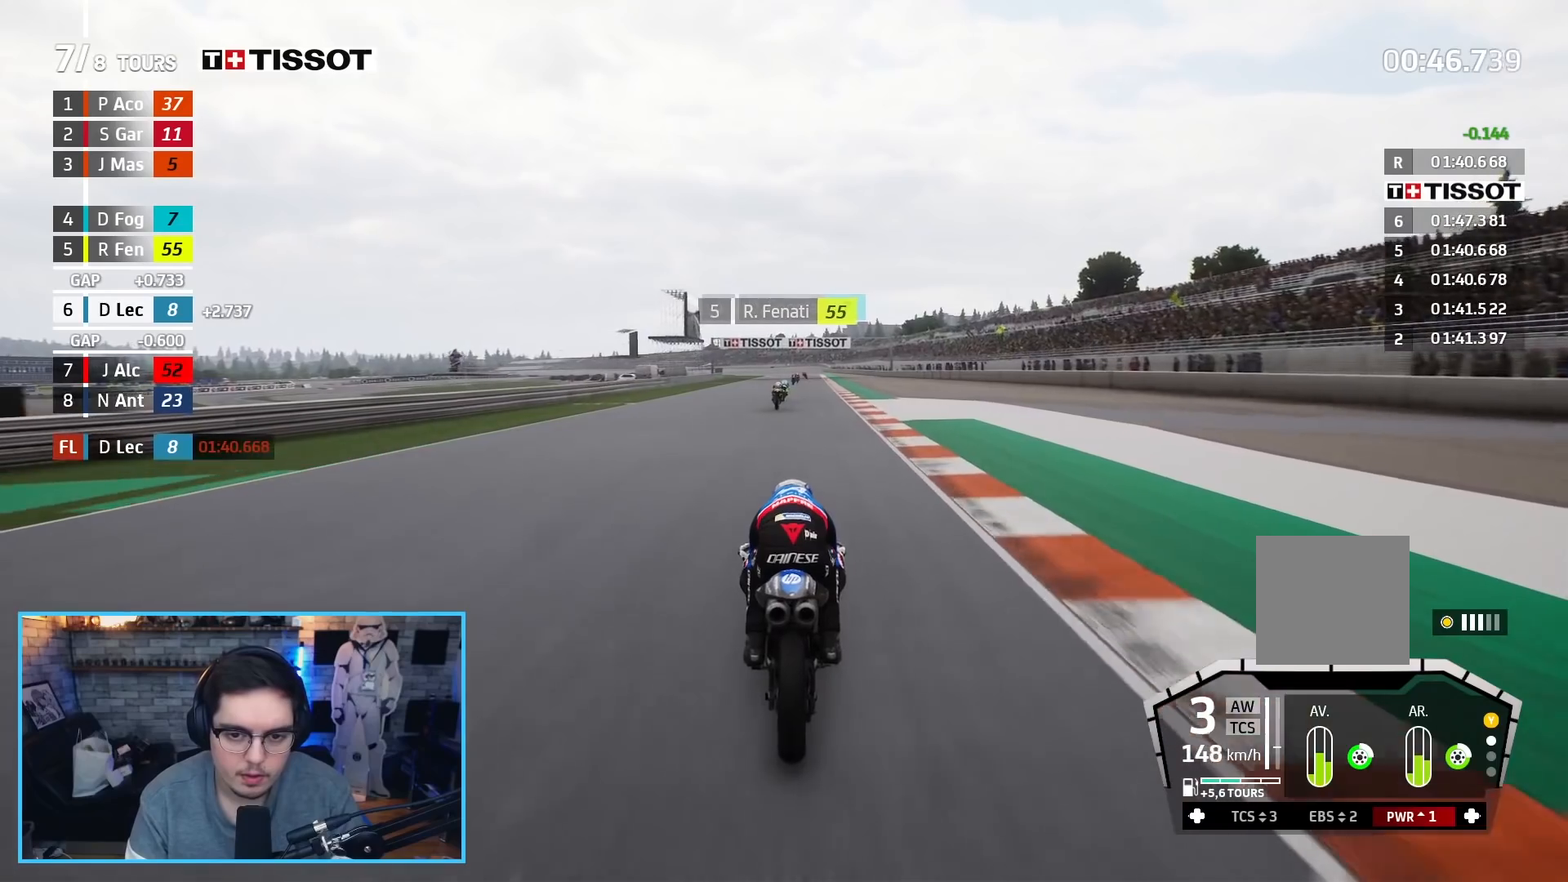
{"buttons": ["R2"], "left_stick": "up", "right_stick": "center", "events": [[367, "B", "down"], [483, "B", "up"]]}